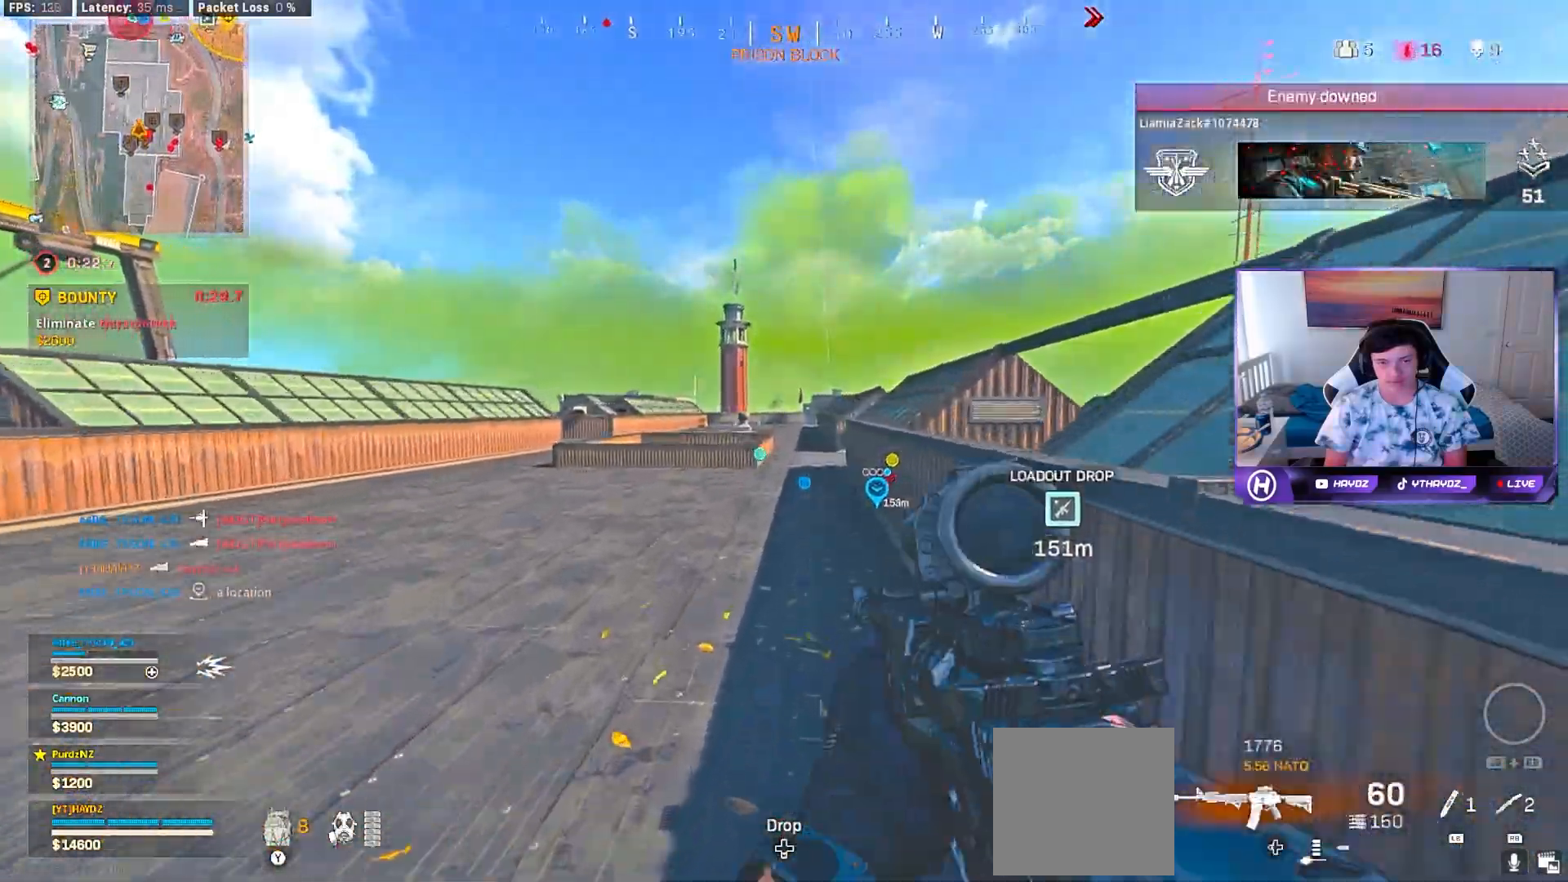
Gameplay with a controller (Xbox layout); each line is a JSON object with the inputs held at the frame after it. "events" lists button and stick changes between this image and that frame as [ms after this image, input, new state], when the widget could be followed in between.
{"buttons": ["R3"], "left_stick": "up", "right_stick": "center", "events": [[450, "R3", "down"]]}
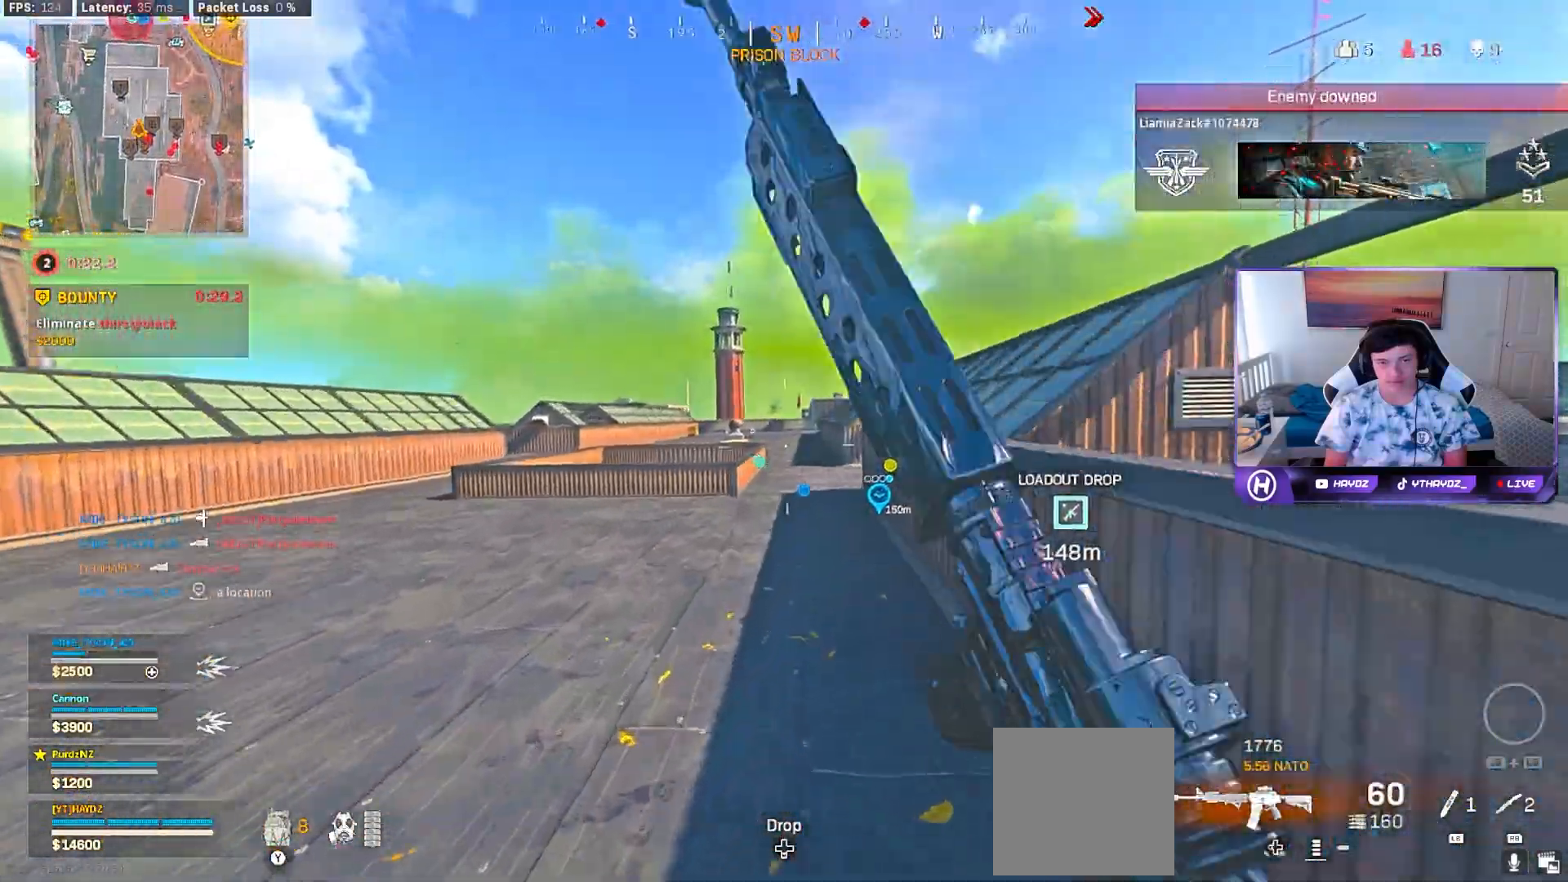
{"buttons": [], "left_stick": "up", "right_stick": "center", "events": [[33, "R3", "up"], [133, "R3", "down"], [150, "L3", "down"], [200, "R3", "up"], [217, "L3", "up"], [300, "R3", "down"], [317, "L3", "down"], [367, "R3", "up"], [383, "L3", "up"]]}
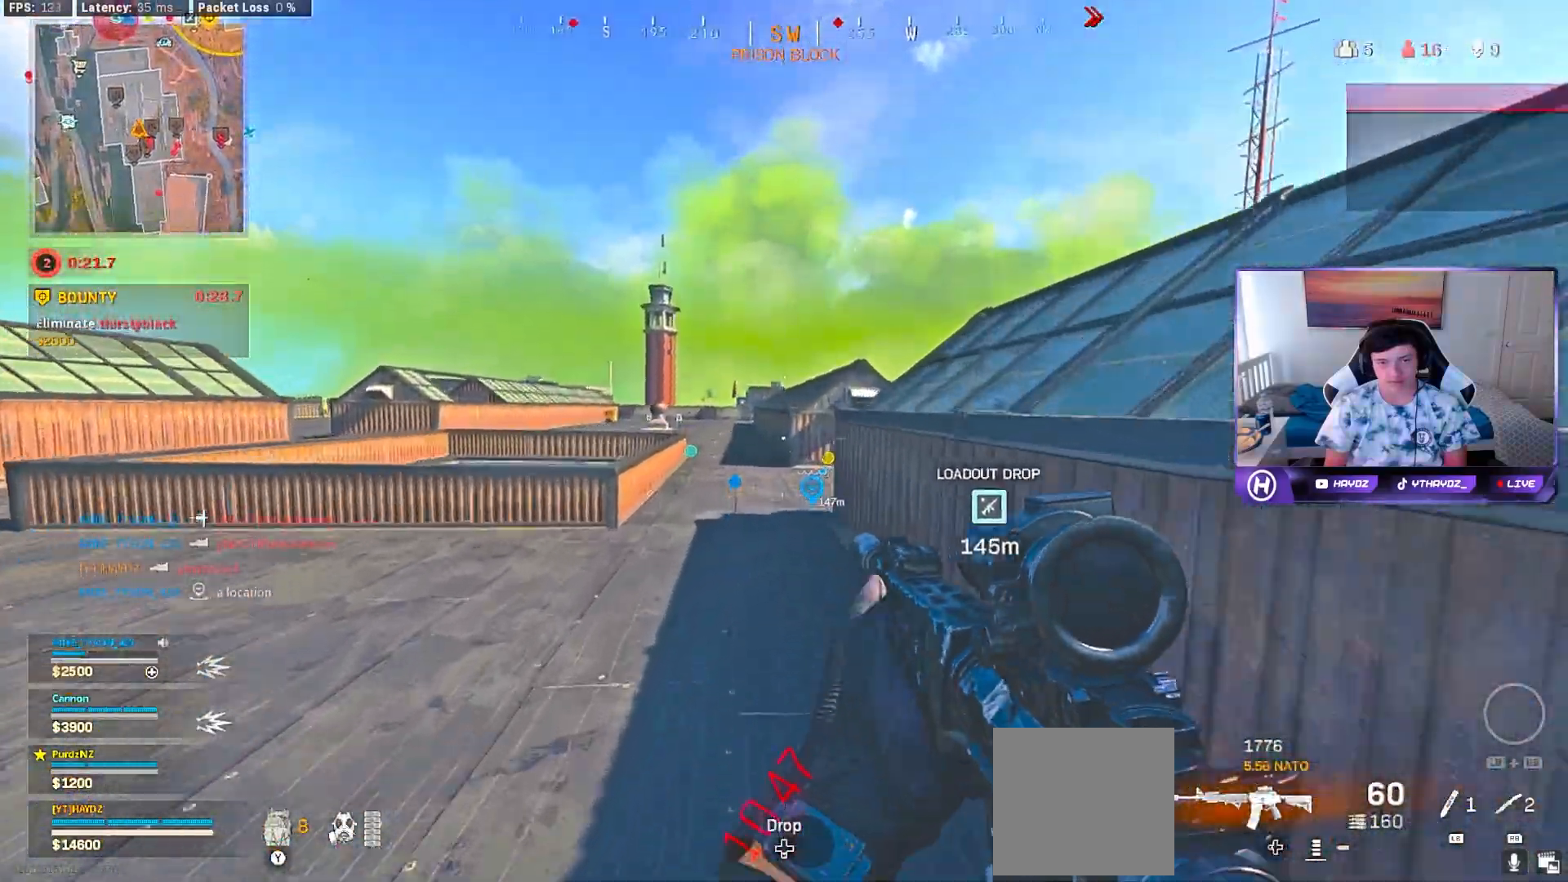
{"buttons": ["L3"], "left_stick": "up-left", "right_stick": "right", "events": [[67, "L1", "down"], [67, "L3", "down"], [67, "left_stick", "up-left"], [150, "L3", "up"], [167, "L1", "up"], [250, "L3", "down"], [267, "right_stick", "right"], [367, "L3", "up"], [467, "L3", "down"]]}
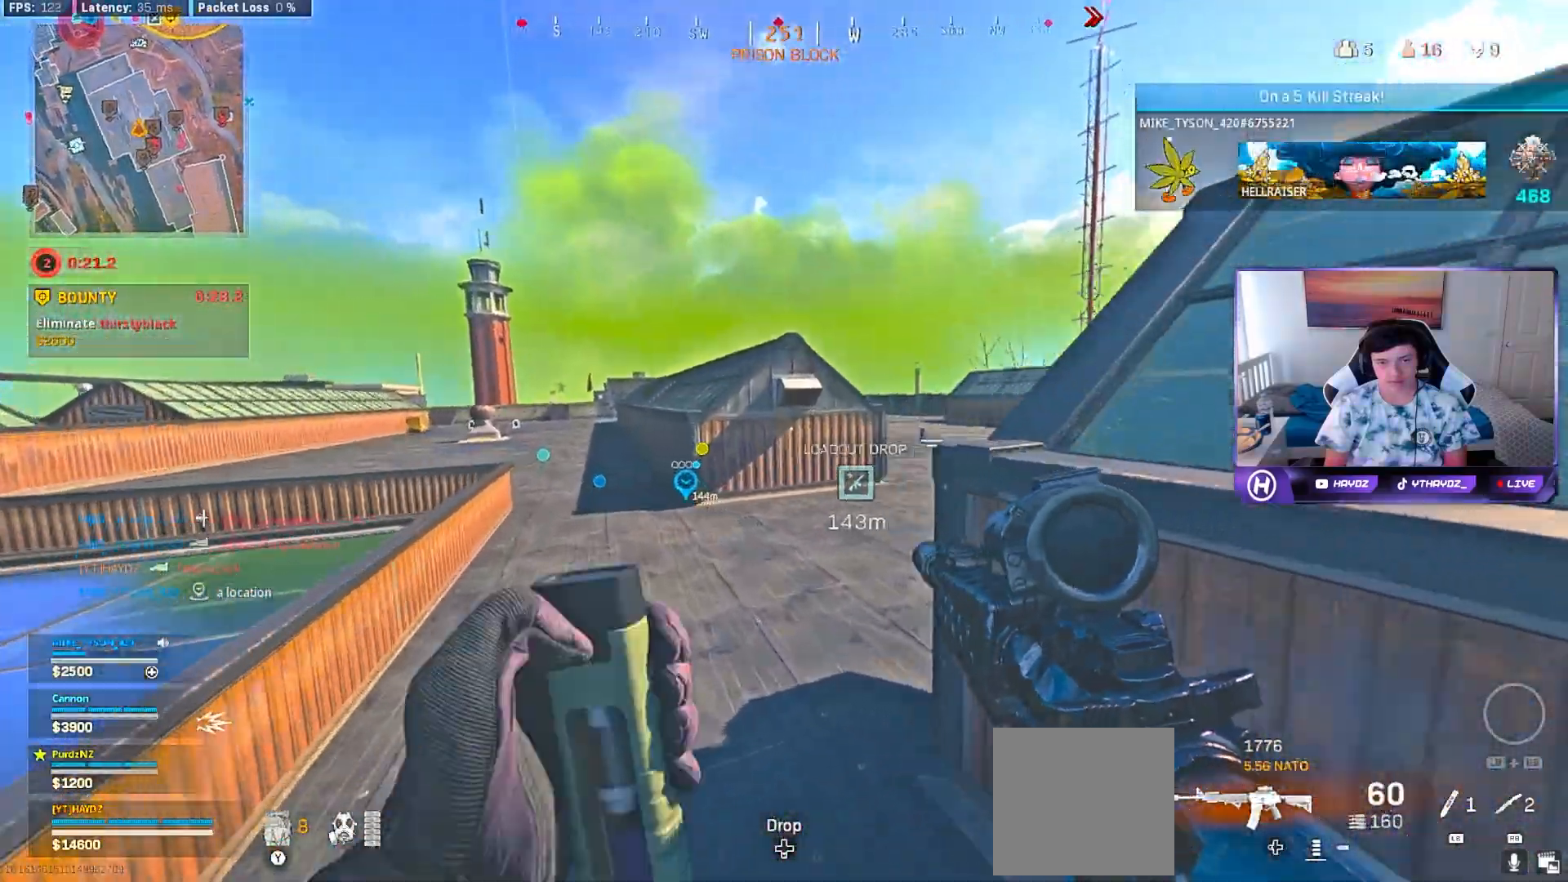
{"buttons": ["L3"], "left_stick": "up", "right_stick": "center", "events": [[67, "L3", "up"], [200, "L3", "down"], [283, "L3", "up"], [350, "left_stick", "up"], [383, "right_stick", "center"], [433, "L3", "down"]]}
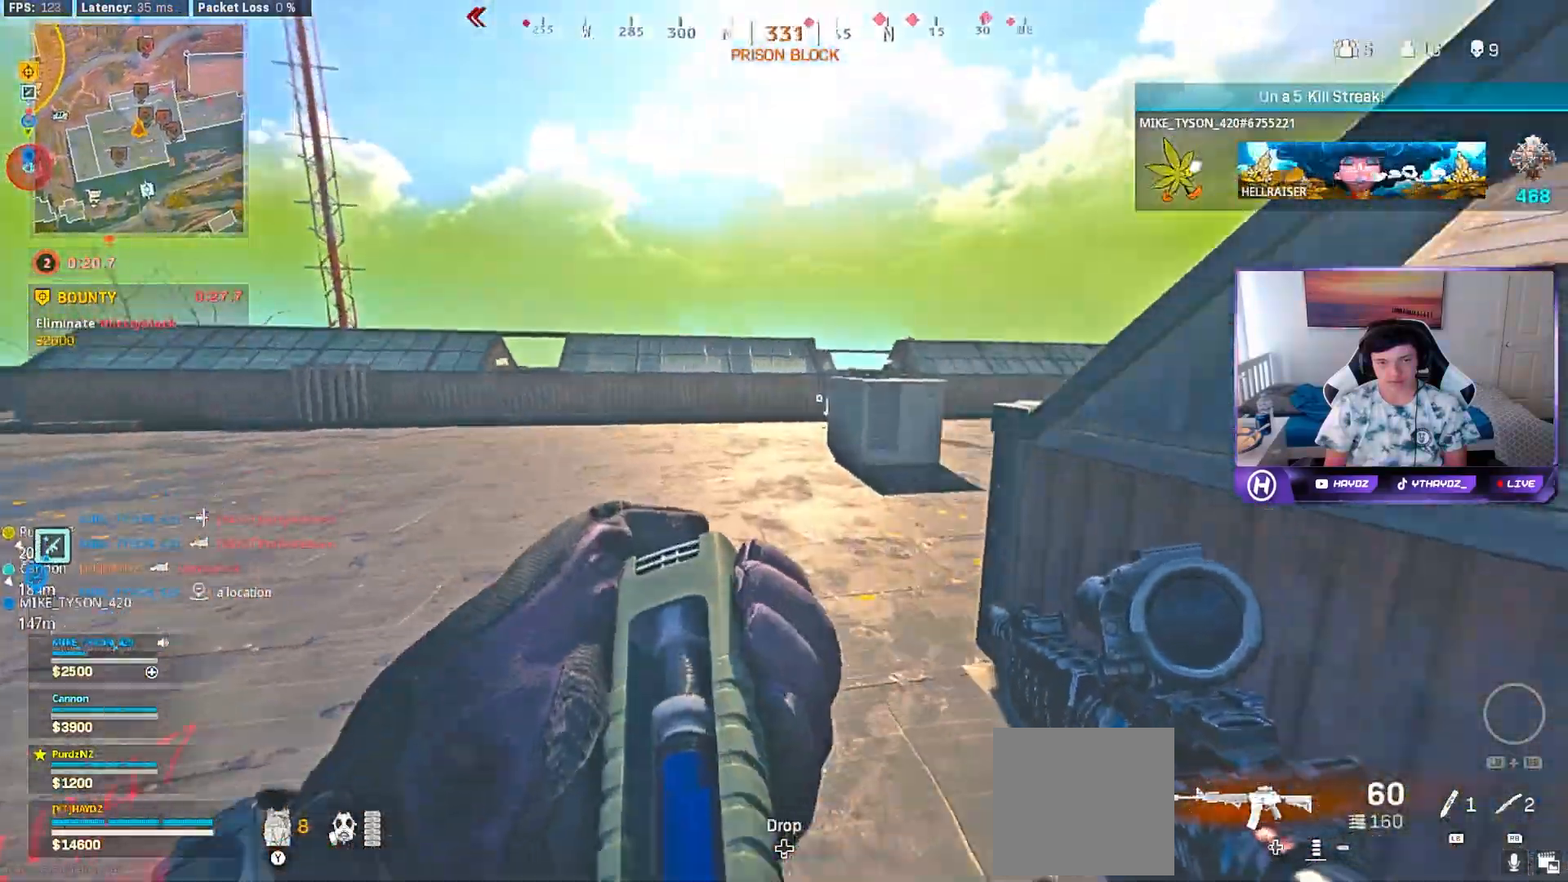
{"buttons": [], "left_stick": "up", "right_stick": "right", "events": [[17, "L3", "up"], [150, "left_stick", "up-left"], [250, "right_stick", "left"], [383, "L3", "down"], [383, "left_stick", "up"], [467, "right_stick", "right"], [483, "L3", "up"]]}
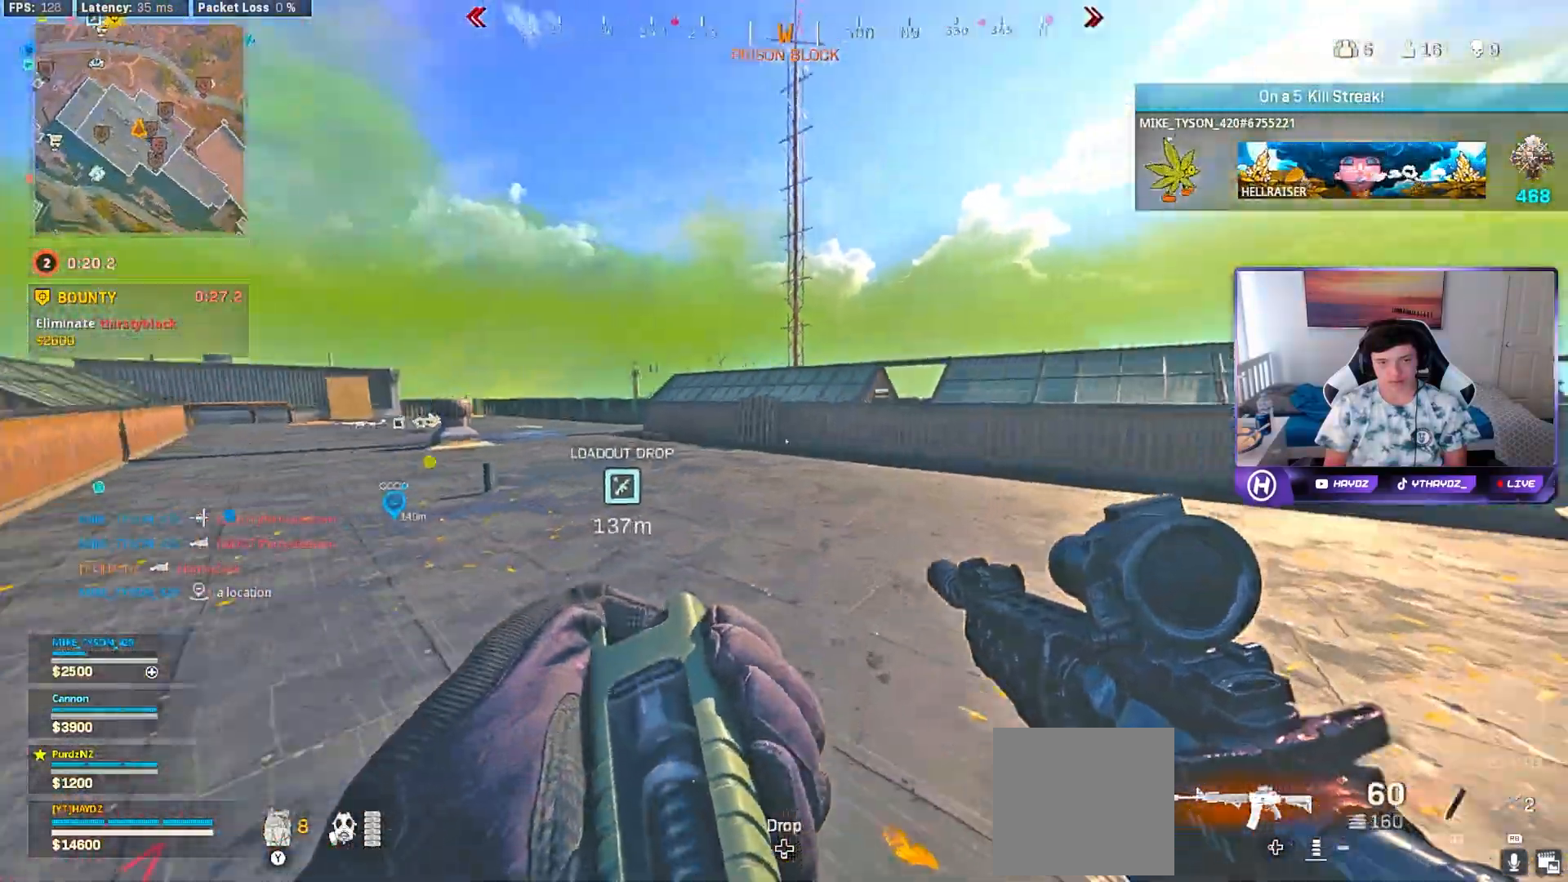
{"buttons": [], "left_stick": "up", "right_stick": "center", "events": [[150, "L3", "down"], [183, "right_stick", "center"], [250, "L3", "up"]]}
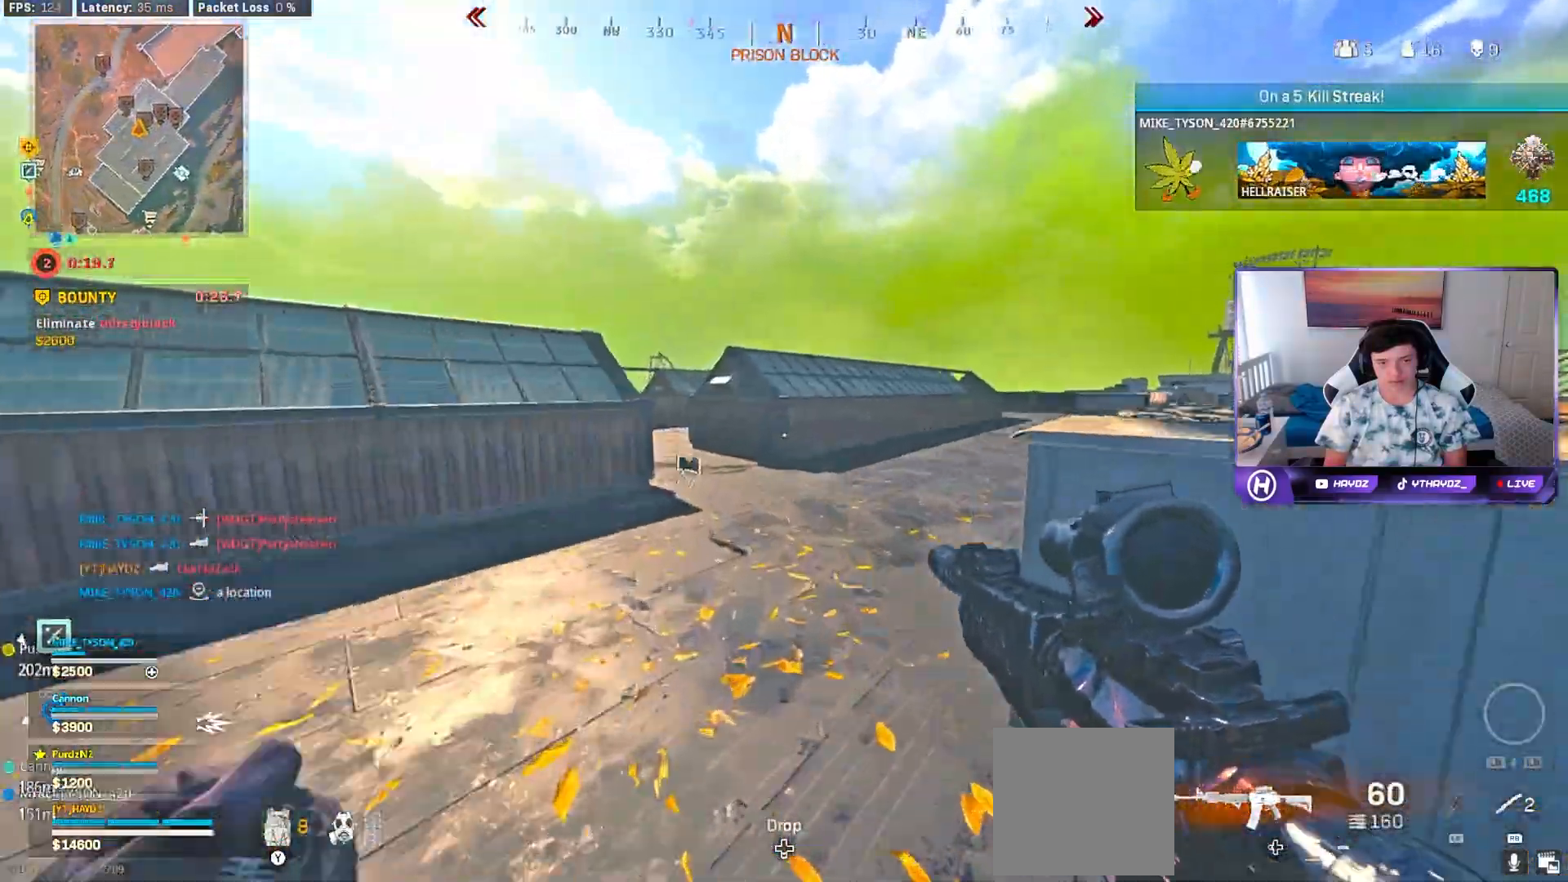
{"buttons": [], "left_stick": "up", "right_stick": "center", "events": [[83, "L3", "down"], [183, "L3", "up"], [267, "right_stick", "left"], [333, "L3", "down"], [383, "right_stick", "center"], [417, "L3", "up"]]}
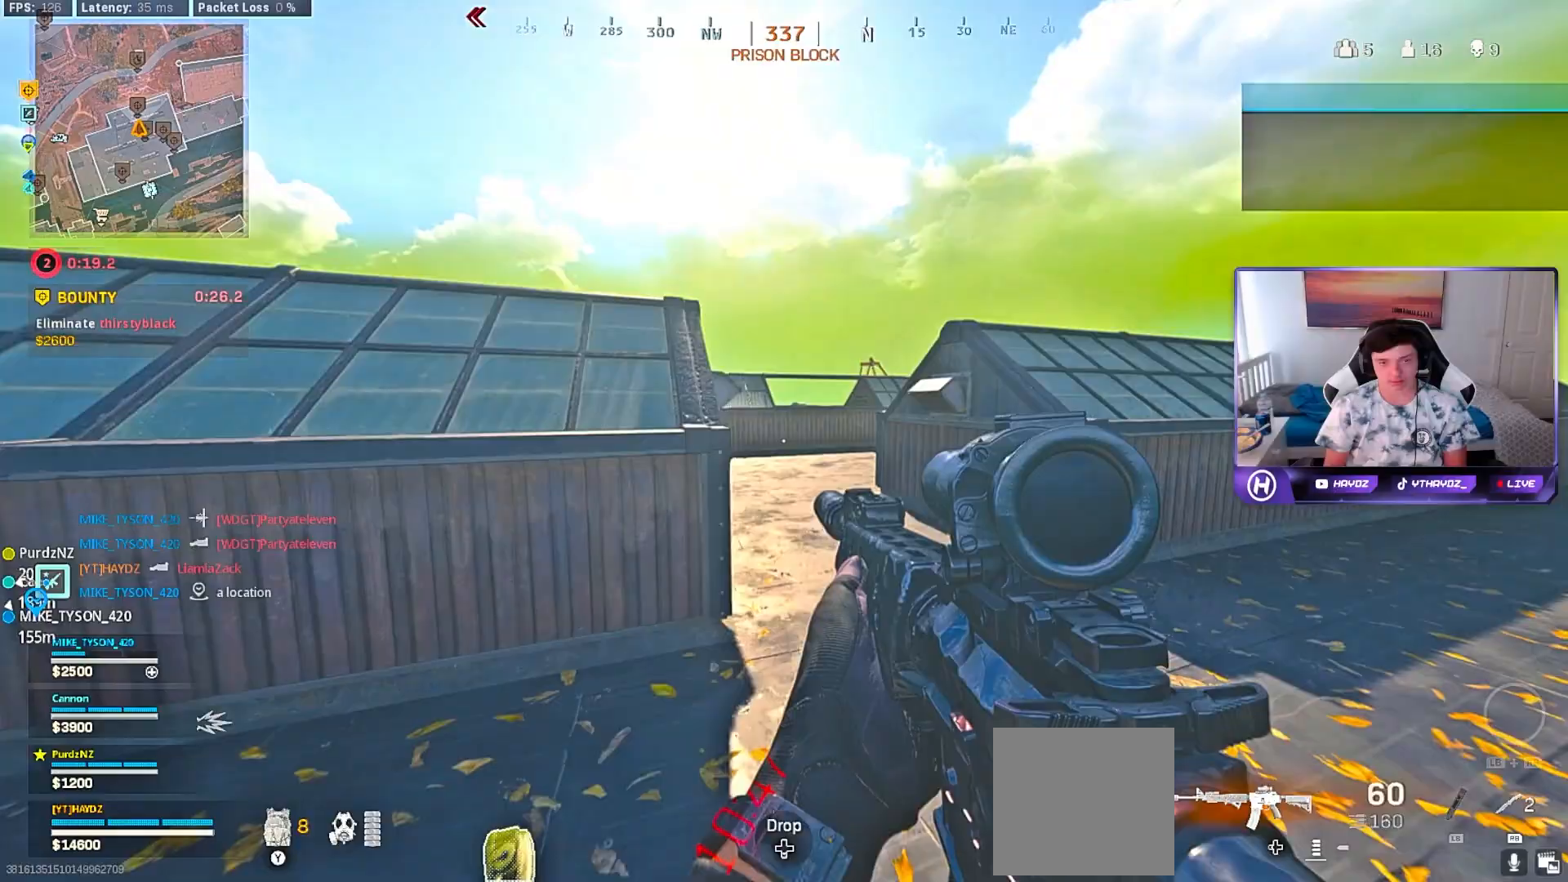
{"buttons": [], "left_stick": "up-left", "right_stick": "right", "events": [[50, "L3", "down"], [150, "L3", "up"], [217, "L3", "down"], [350, "R3", "down"], [367, "L3", "up"], [450, "left_stick", "up-left"], [467, "R3", "up"], [483, "right_stick", "right"]]}
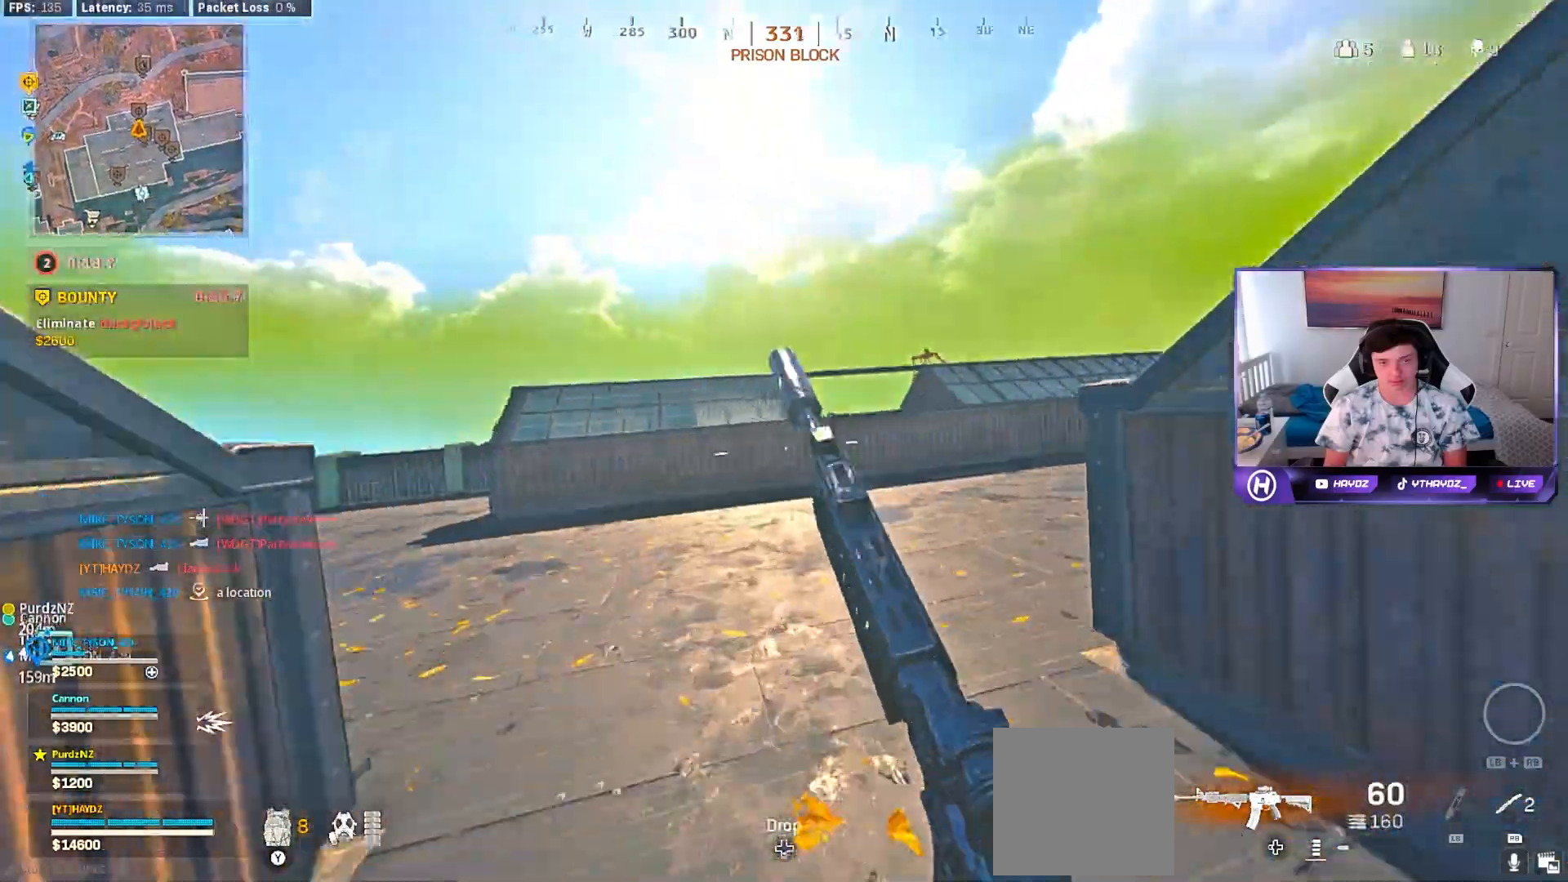
{"buttons": ["R3"], "left_stick": "left", "right_stick": "left", "events": [[83, "left_stick", "down-left"], [167, "left_stick", "down"], [233, "right_stick", "center"], [300, "R3", "down"], [300, "left_stick", "down-left"], [400, "R3", "up"], [400, "right_stick", "left"], [467, "left_stick", "left"], [500, "R3", "down"]]}
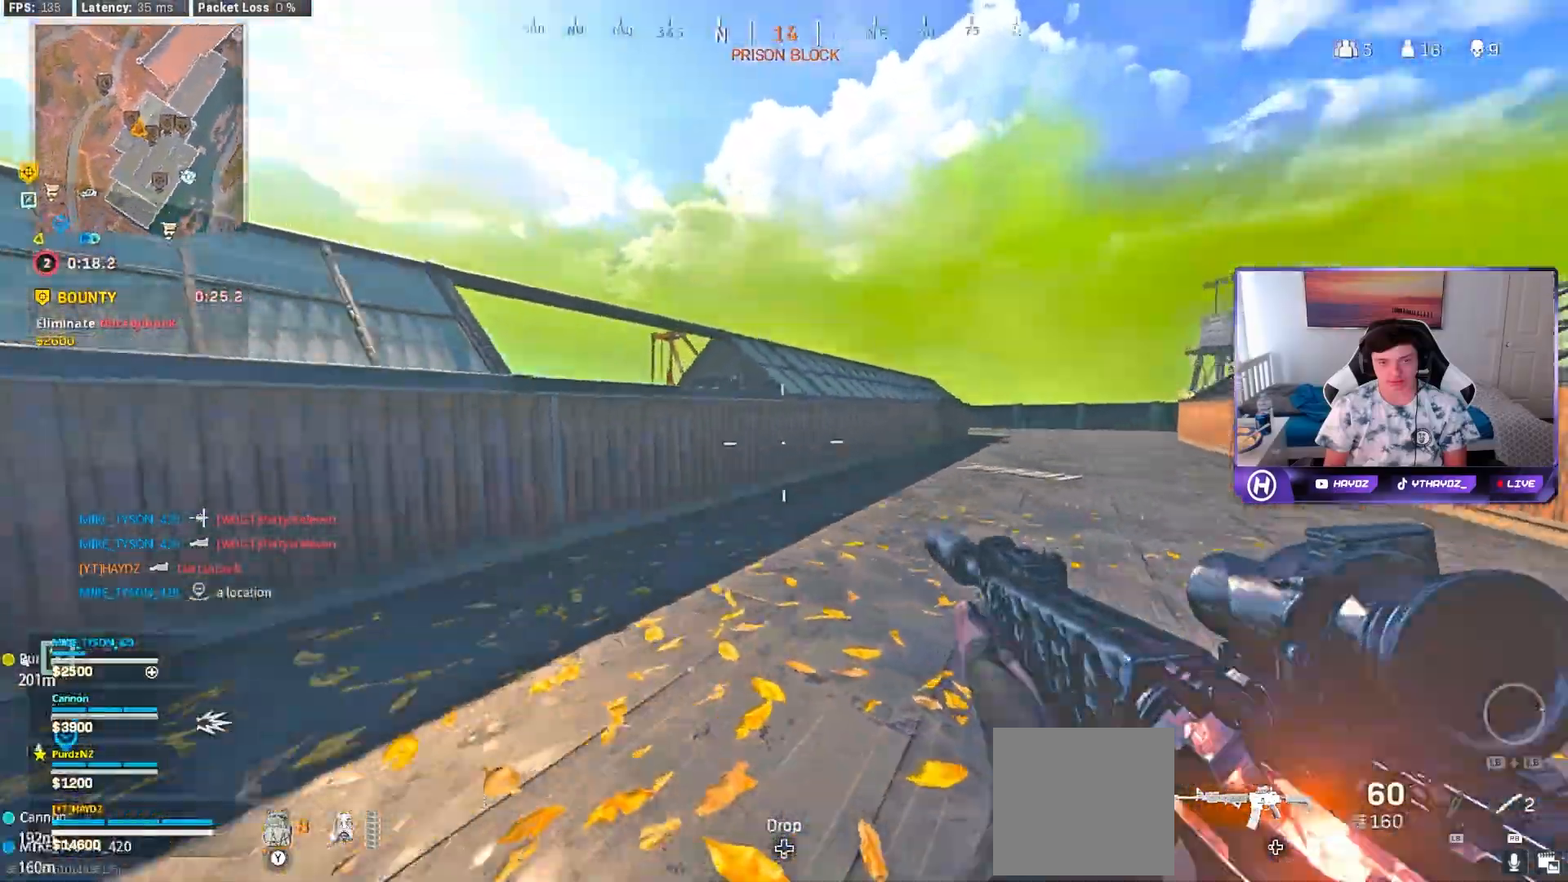
{"buttons": [], "left_stick": "up-left", "right_stick": "center", "events": [[67, "left_stick", "up-left"], [83, "R3", "up"], [167, "L3", "down"], [200, "right_stick", "center"], [267, "L3", "up"], [350, "right_stick", "left"], [367, "L3", "down"], [467, "L3", "up"], [500, "right_stick", "center"]]}
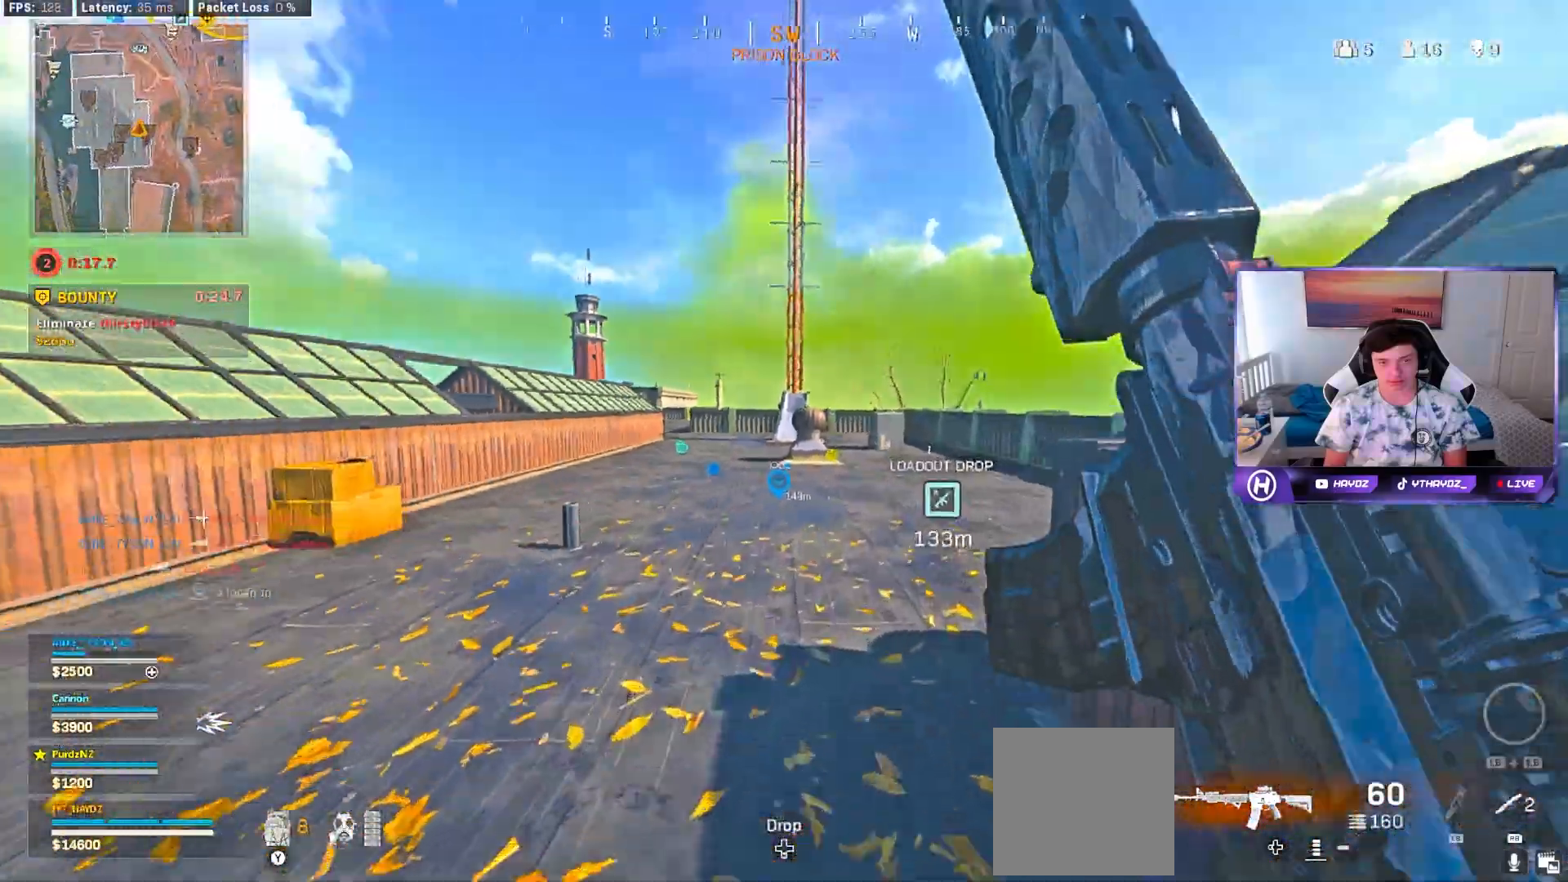
{"buttons": [], "left_stick": "up", "right_stick": "right", "events": [[50, "left_stick", "up"], [50, "right_stick", "right"], [117, "L3", "down"], [217, "L3", "up"], [350, "L3", "down"], [383, "R3", "down"], [450, "L3", "up"], [467, "R3", "up"]]}
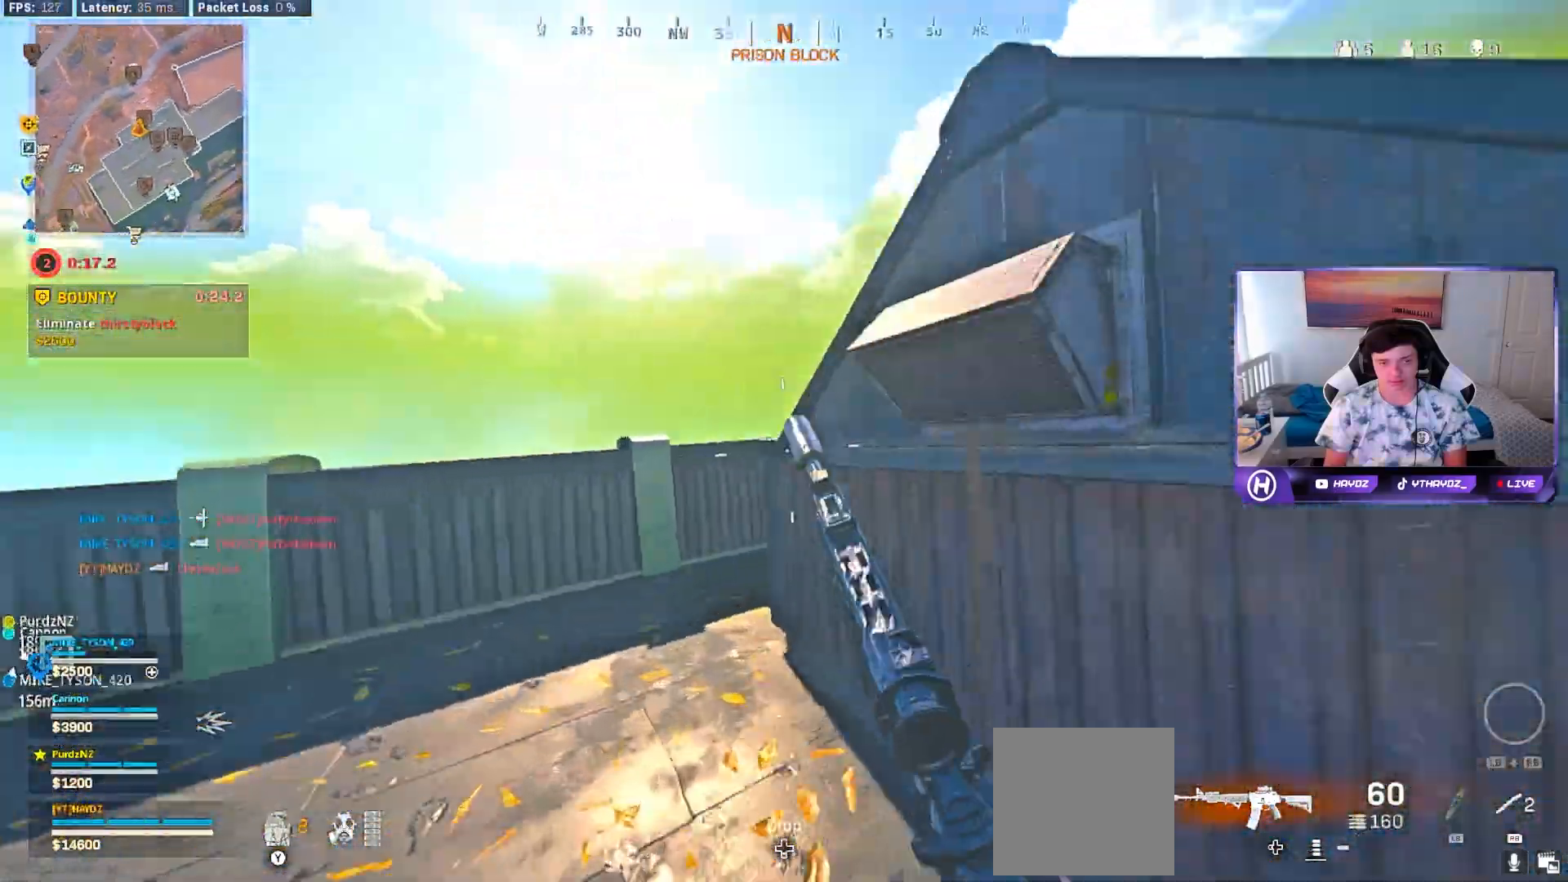
{"buttons": ["L2"], "left_stick": "down-right", "right_stick": "center", "events": [[33, "left_stick", "up-left"], [133, "R3", "down"], [200, "R3", "up"], [217, "left_stick", "down-left"], [217, "right_stick", "center"], [267, "L2", "down"], [283, "R3", "down"], [367, "R3", "up"], [417, "left_stick", "down-right"]]}
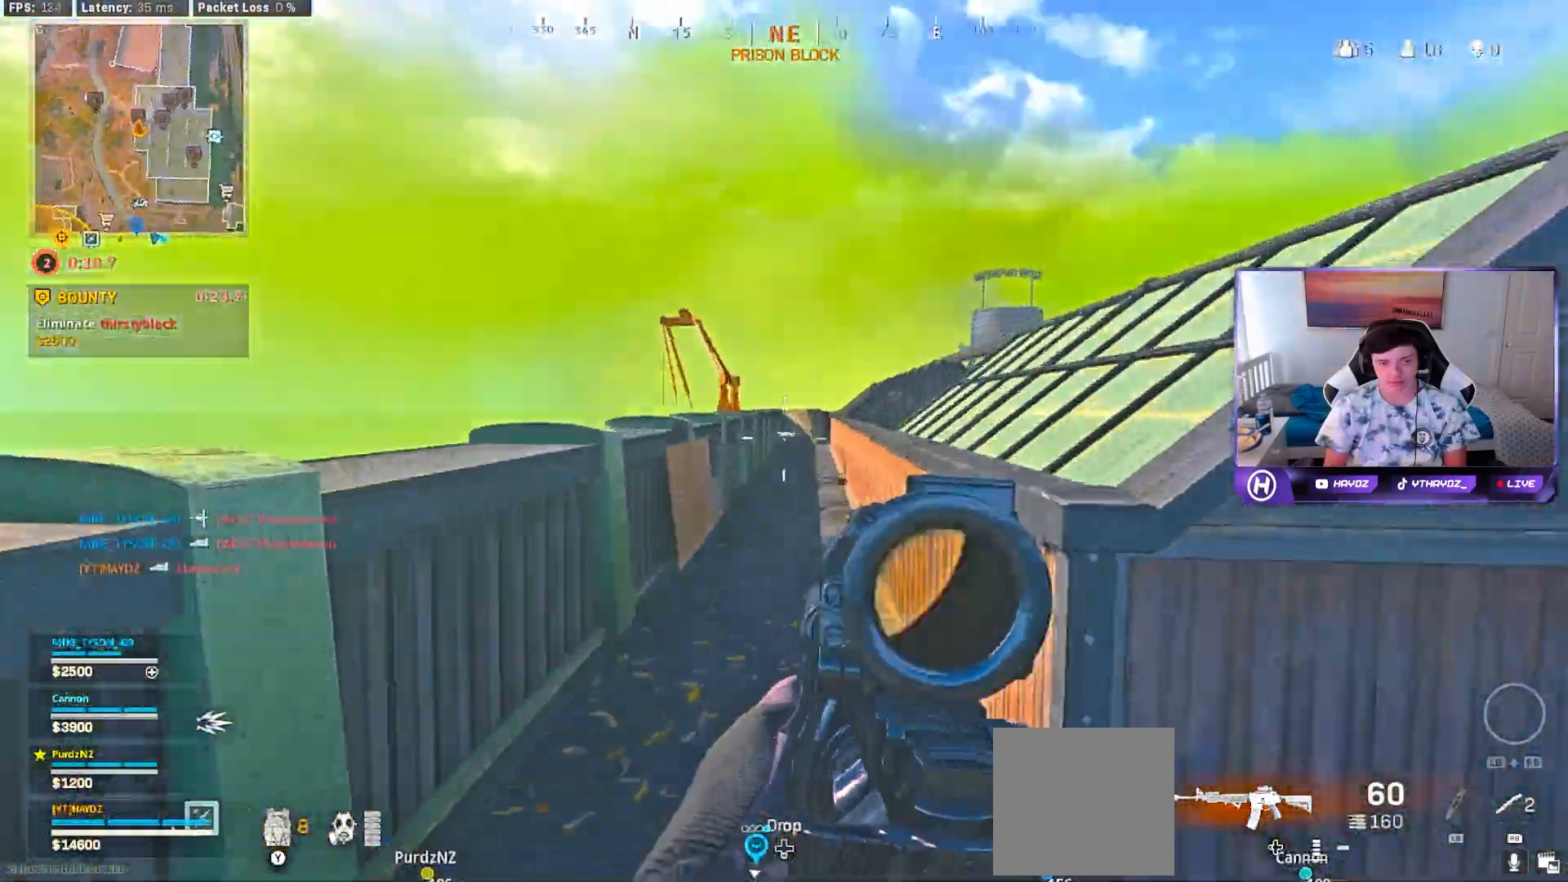
{"buttons": ["L2", "R2"], "left_stick": "up-left", "right_stick": "center", "events": [[183, "left_stick", "right"], [250, "R2", "down"], [300, "left_stick", "up"], [350, "left_stick", "up-left"]]}
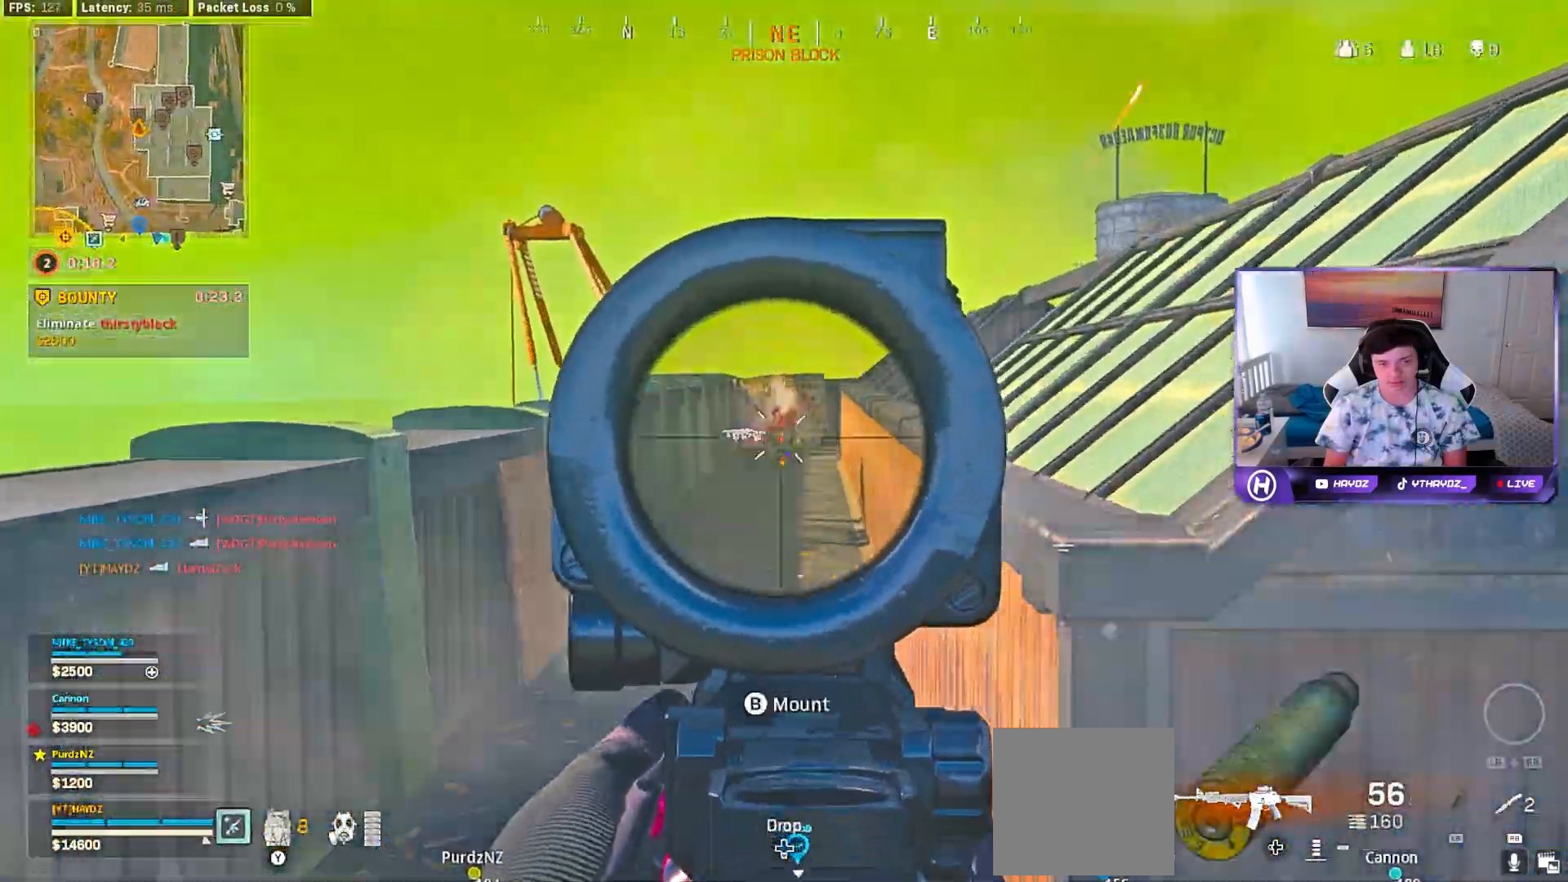
{"buttons": ["X", "R2"], "left_stick": "up-right", "right_stick": "center", "events": [[150, "left_stick", "up"], [250, "left_stick", "up-left"], [500, "L2", "up"], [500, "X", "down"], [500, "left_stick", "up-right"]]}
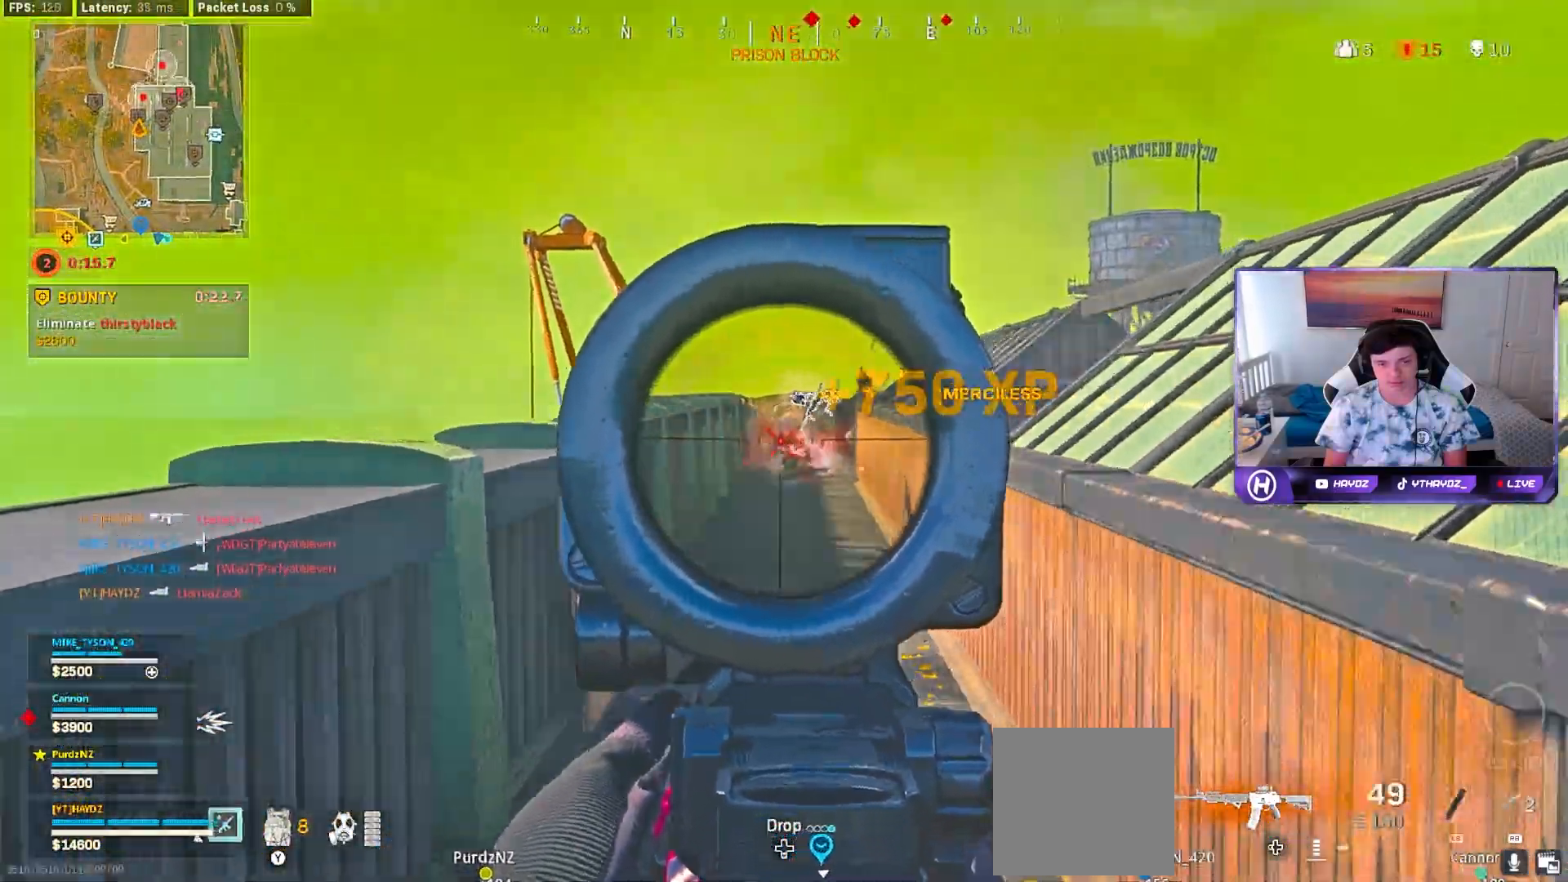
{"buttons": [], "left_stick": "up-right", "right_stick": "right", "events": [[50, "R2", "up"], [50, "X", "up"], [433, "right_stick", "right"]]}
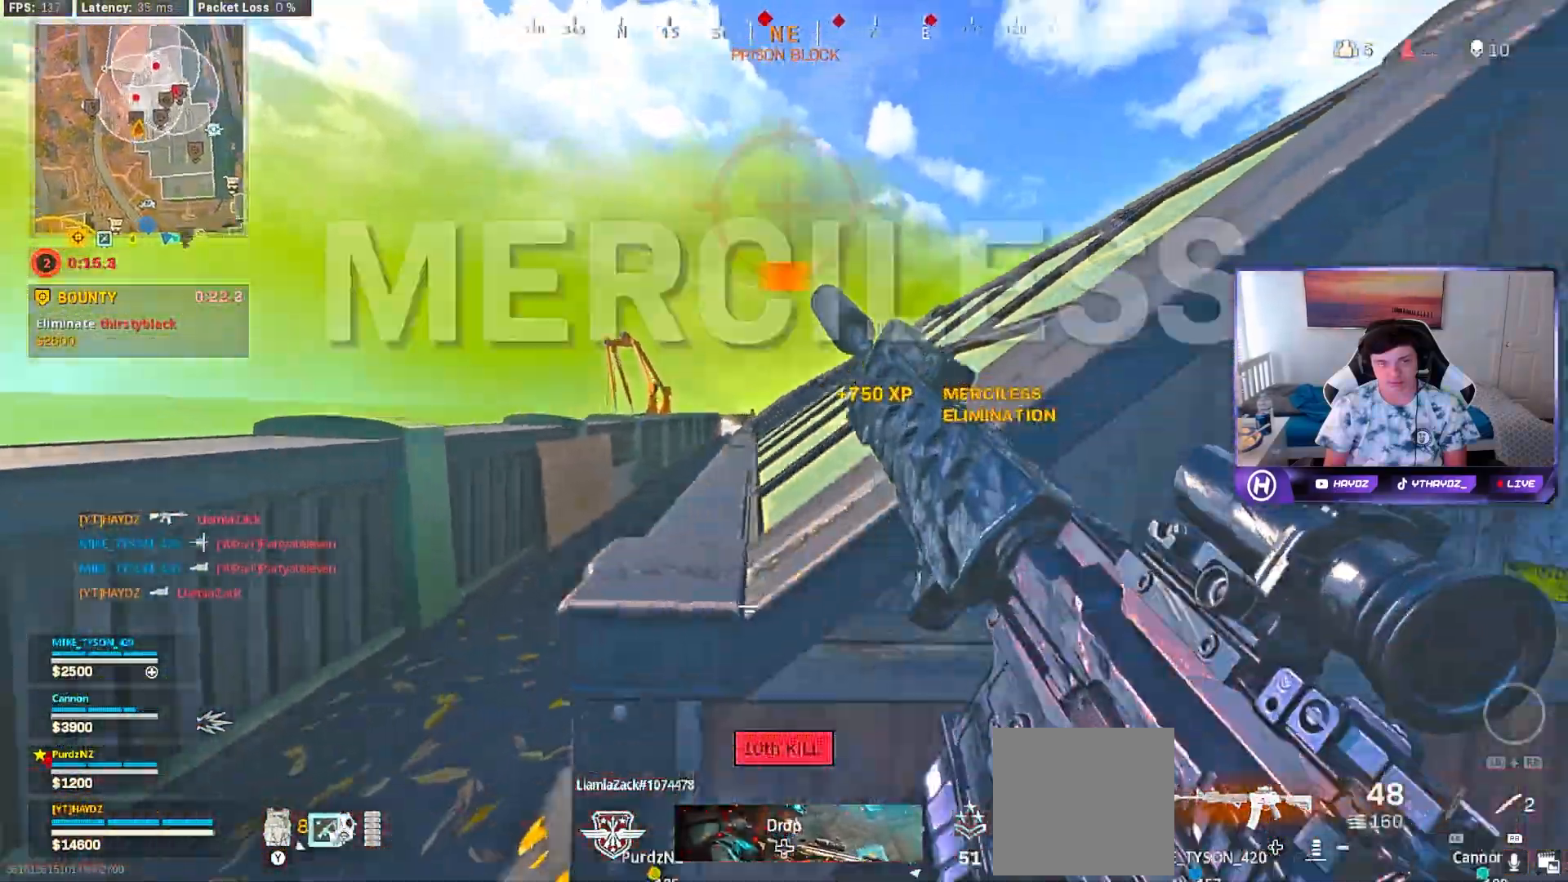
{"buttons": [], "left_stick": "center", "right_stick": "center", "events": [[50, "left_stick", "right"], [50, "right_stick", "center"], [167, "R3", "down"], [250, "R3", "up"], [417, "left_stick", "center"]]}
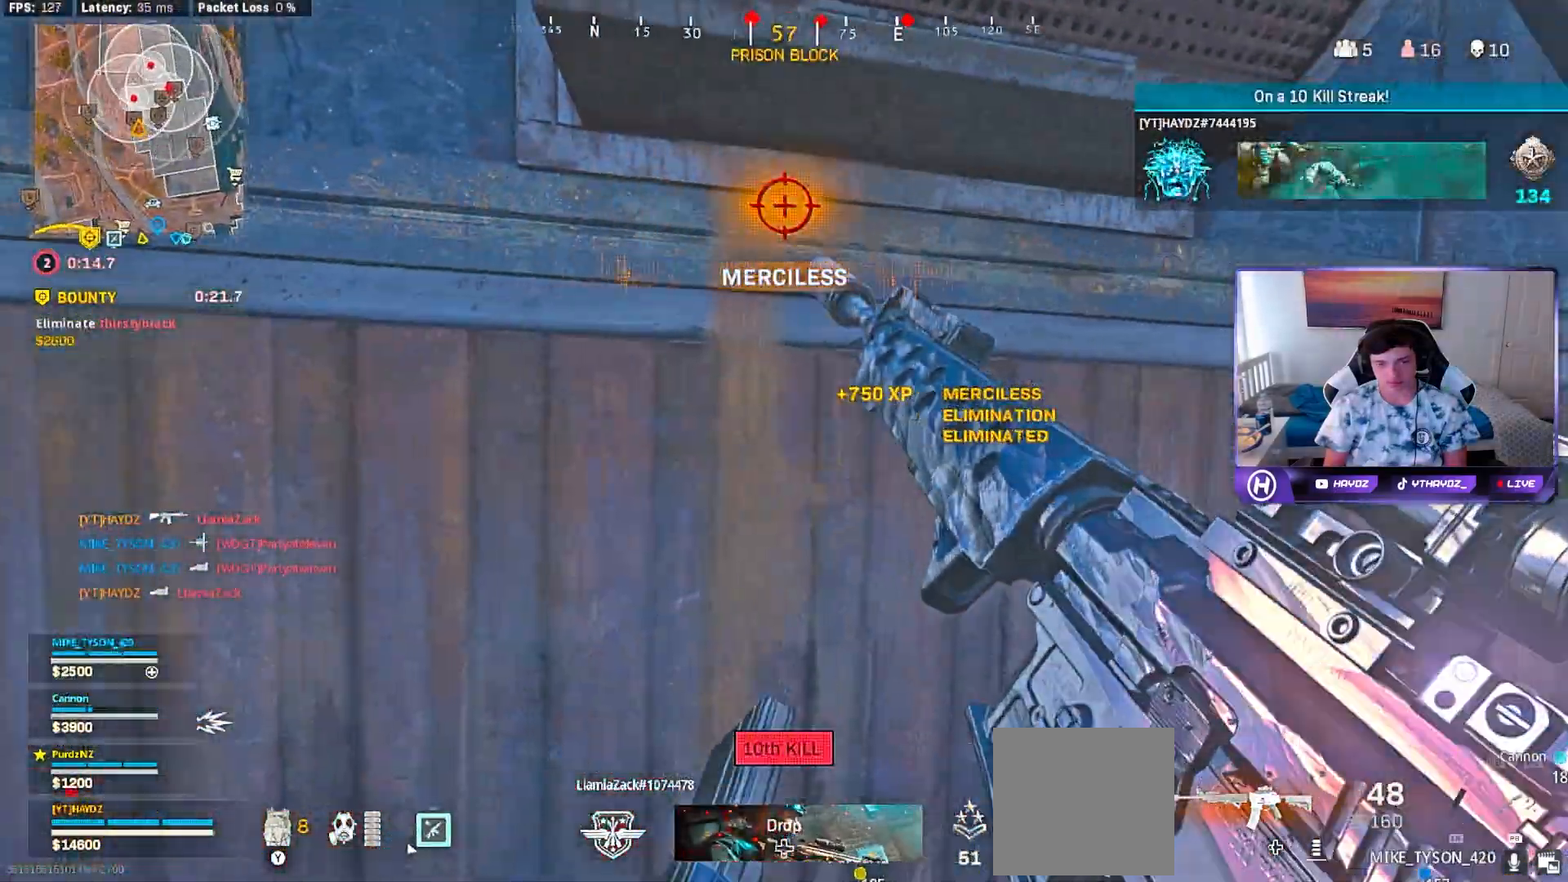
{"buttons": [], "left_stick": "down-left", "right_stick": "center", "events": [[33, "R3", "down"], [133, "R3", "up"], [250, "left_stick", "down-left"]]}
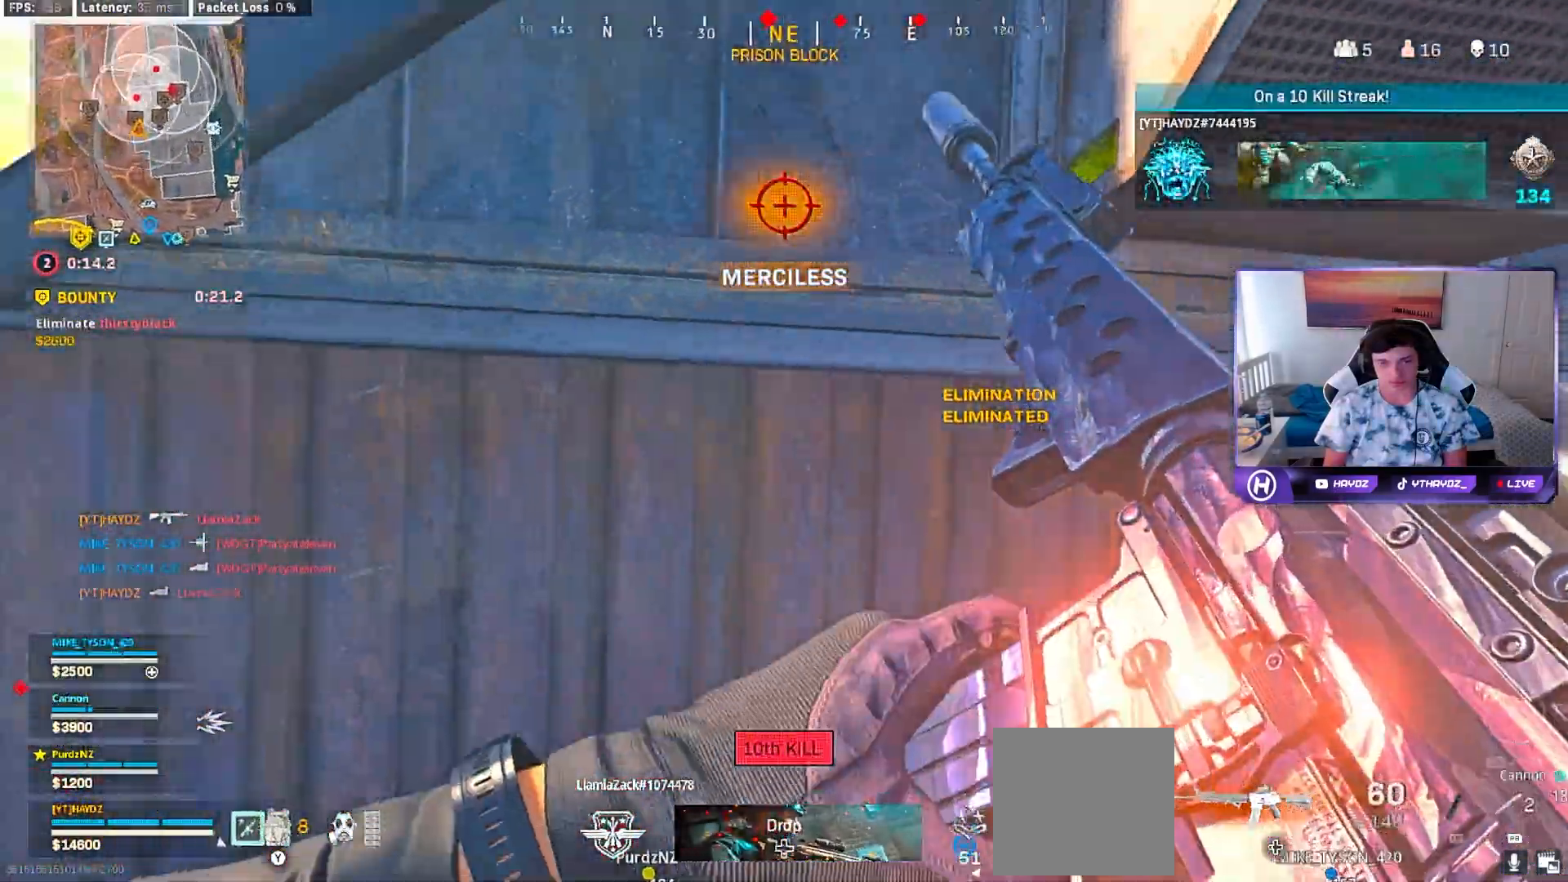
{"buttons": ["L2"], "left_stick": "down-left", "right_stick": "left", "events": [[50, "R3", "down"], [133, "R3", "up"], [150, "left_stick", "center"], [283, "left_stick", "down-left"], [317, "L2", "down"], [500, "right_stick", "left"]]}
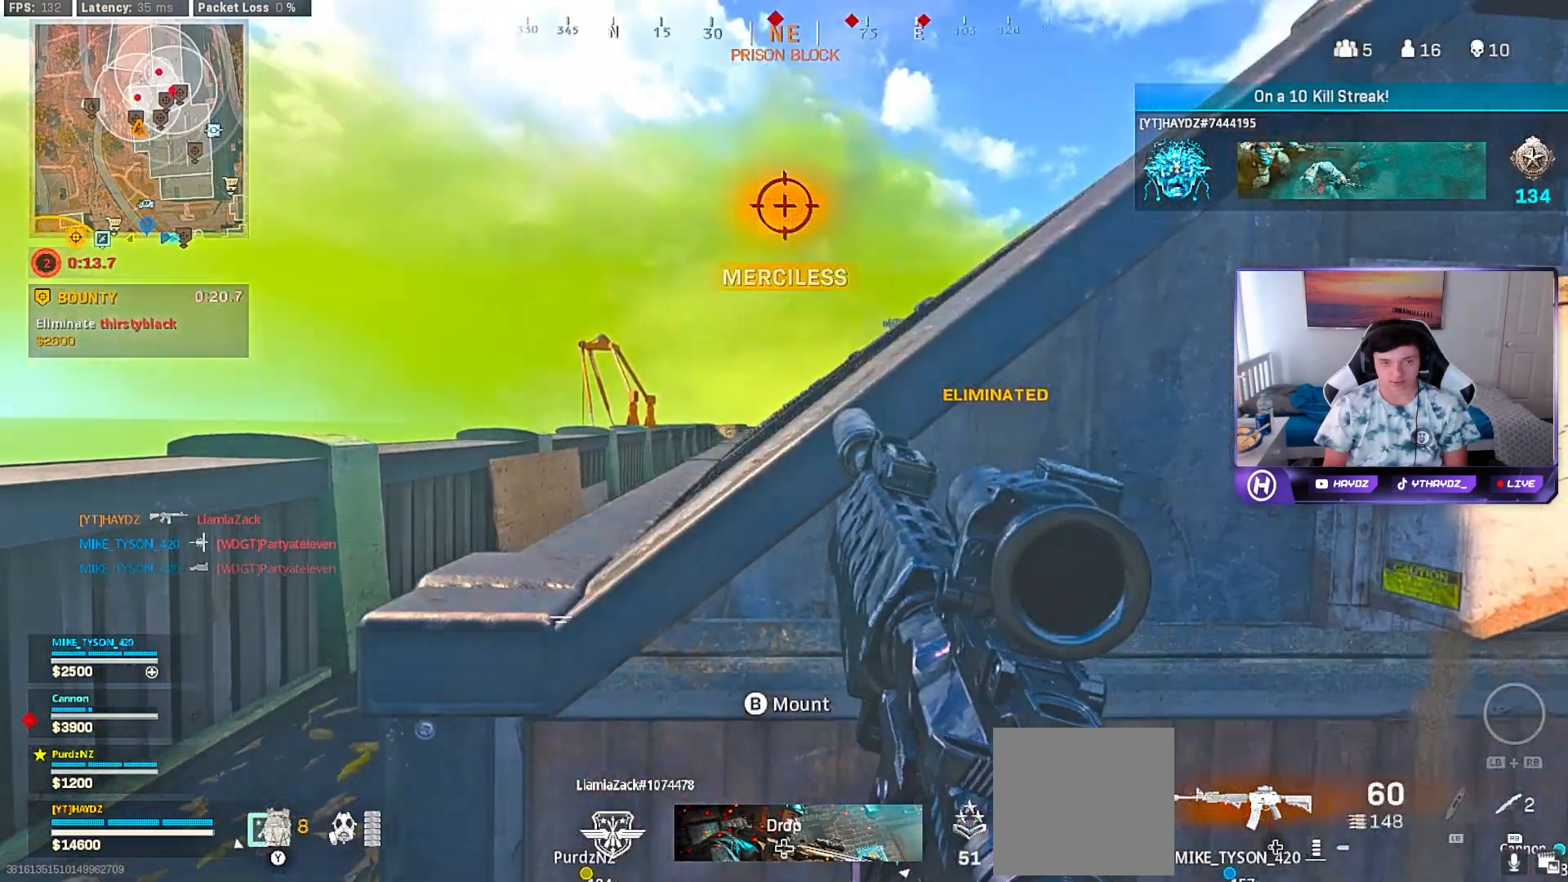
{"buttons": ["L2"], "left_stick": "left", "right_stick": "center", "events": [[200, "left_stick", "down-right"], [267, "left_stick", "right"], [267, "right_stick", "center"], [417, "left_stick", "left"]]}
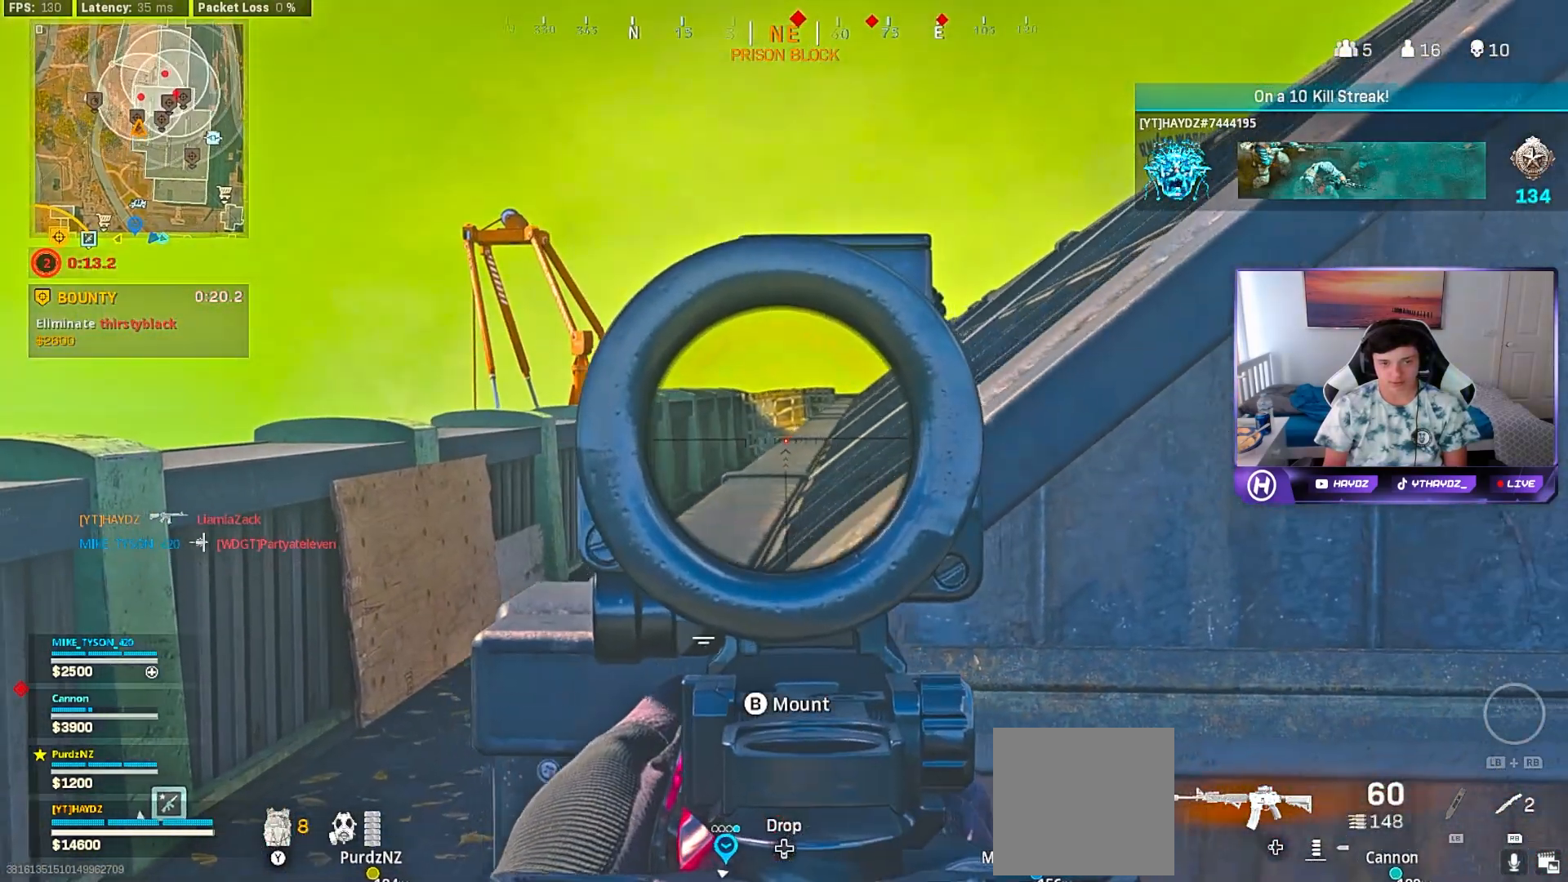
{"buttons": ["L2"], "left_stick": "left", "right_stick": "center", "events": [[67, "left_stick", "up-left"], [267, "left_stick", "left"]]}
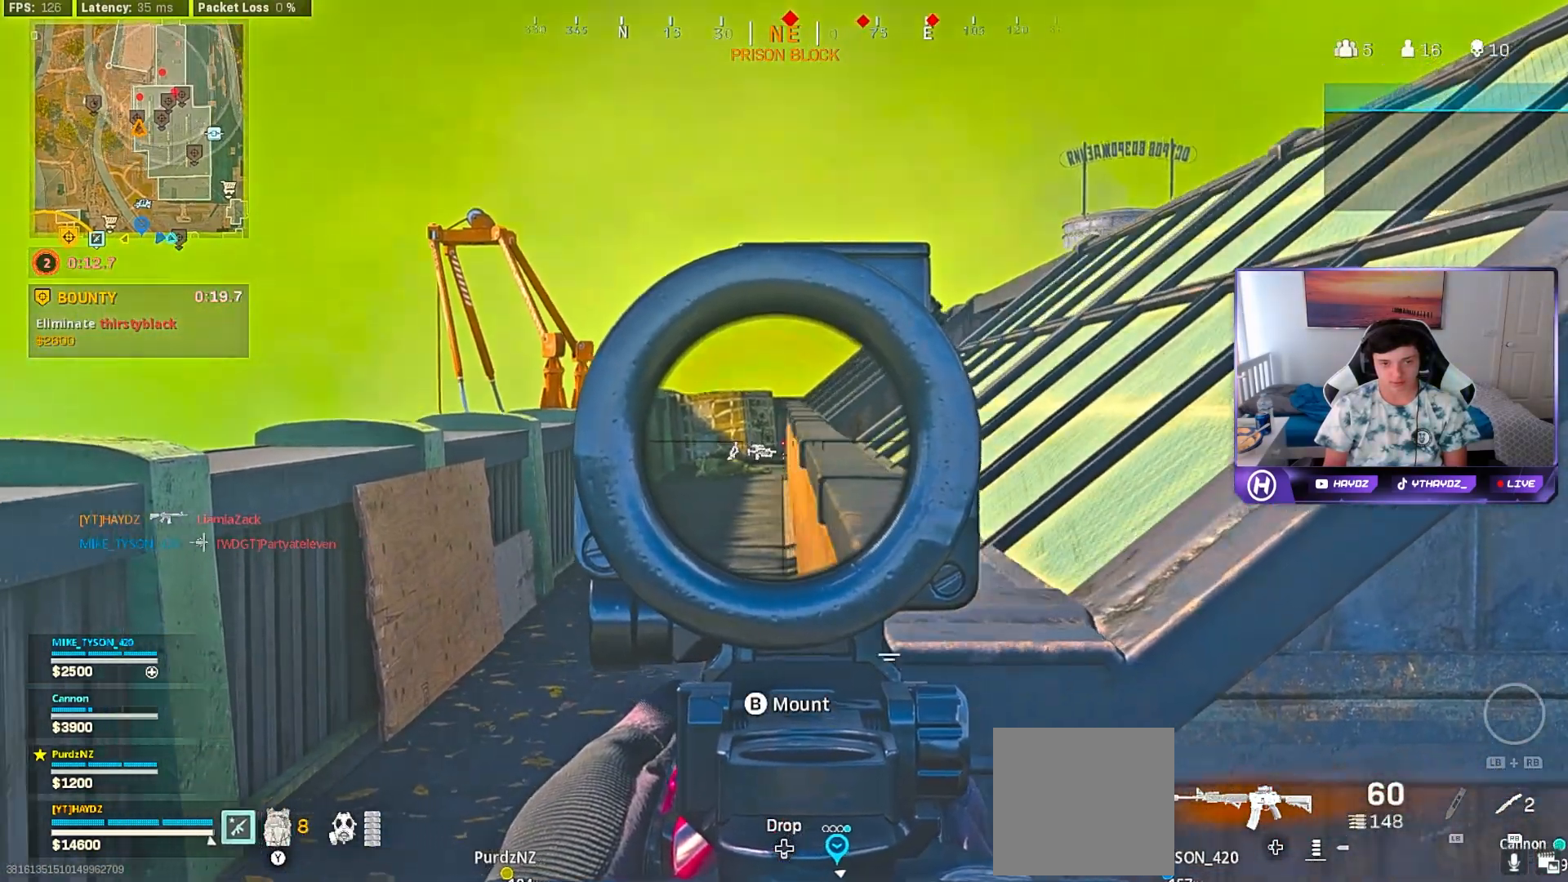
{"buttons": ["L2"], "left_stick": "up-right", "right_stick": "up-left", "events": [[117, "left_stick", "up-right"], [150, "right_stick", "up-left"]]}
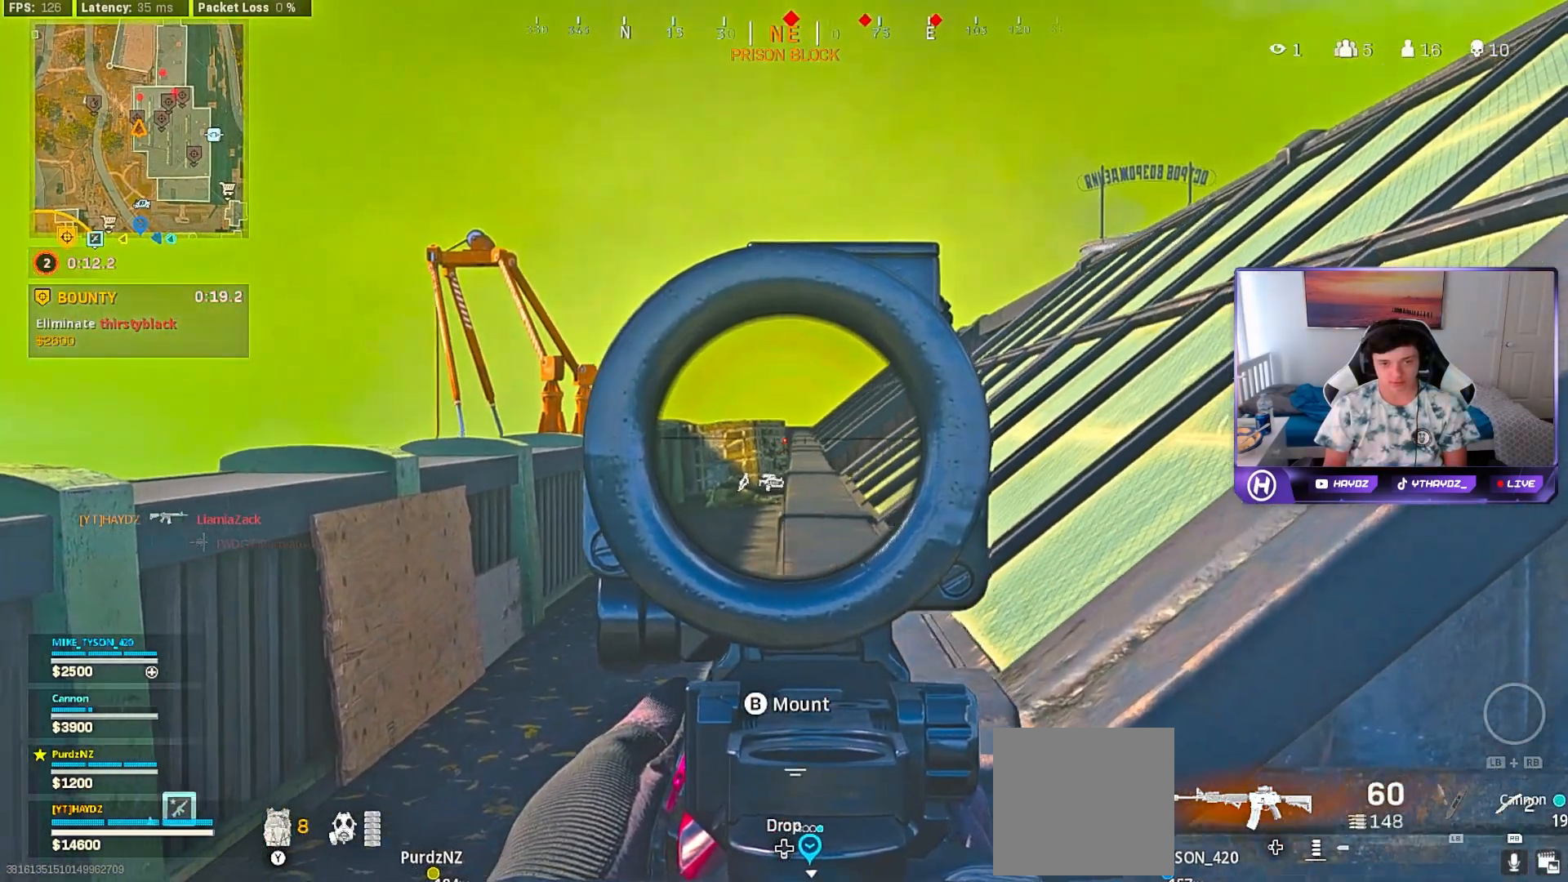
{"buttons": ["L2"], "left_stick": "center", "right_stick": "up", "events": [[17, "right_stick", "center"], [100, "B", "down"], [133, "left_stick", "up"], [200, "B", "up"], [350, "left_stick", "center"], [467, "right_stick", "up"]]}
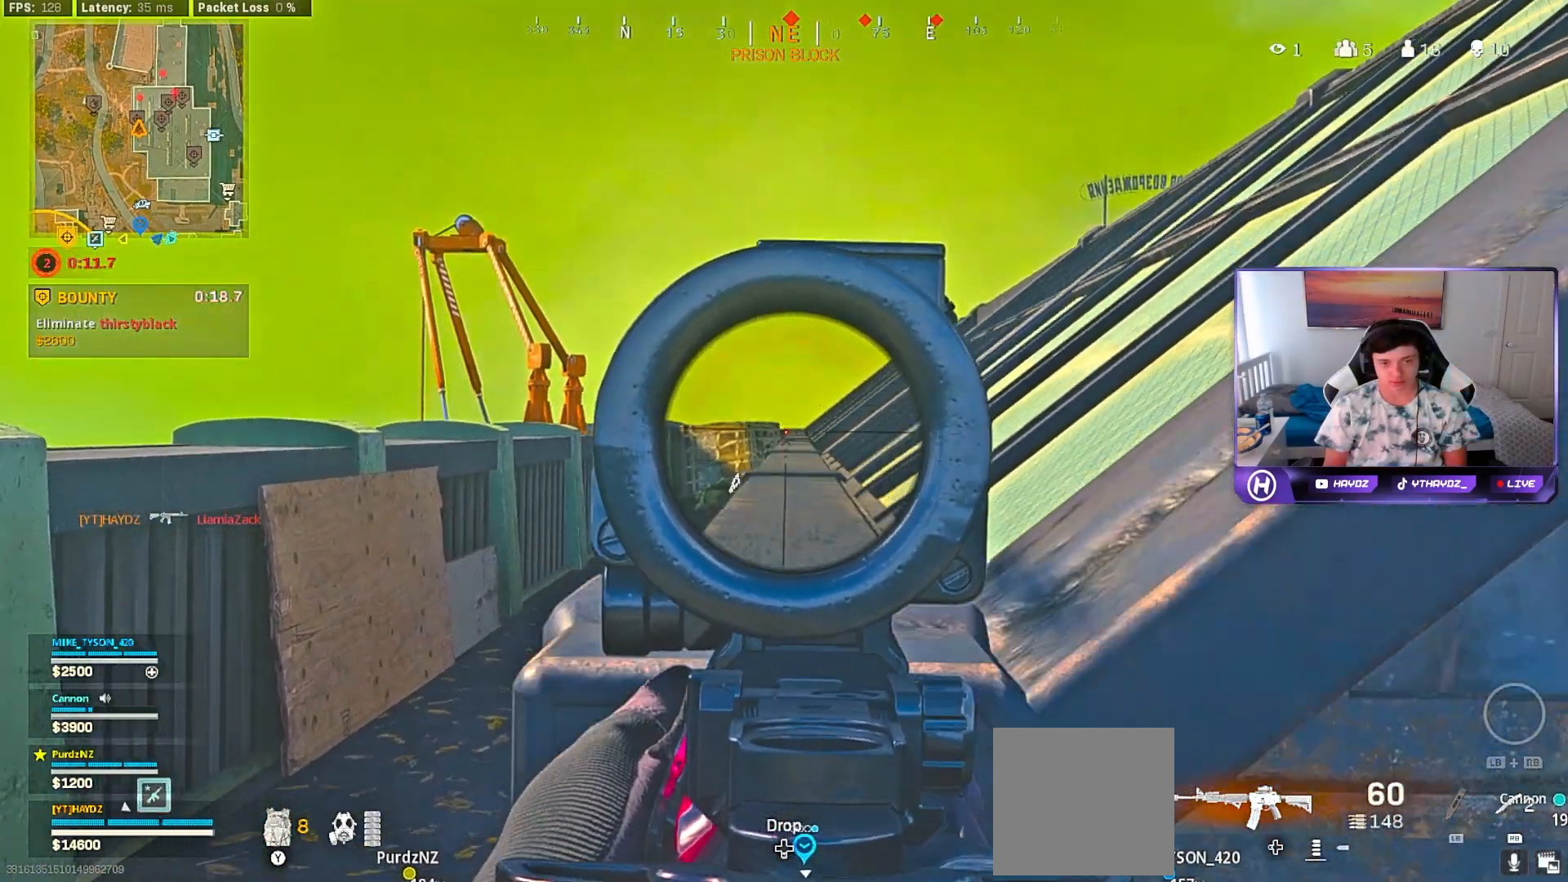
{"buttons": ["L2"], "left_stick": "center", "right_stick": "center", "events": [[233, "right_stick", "center"]]}
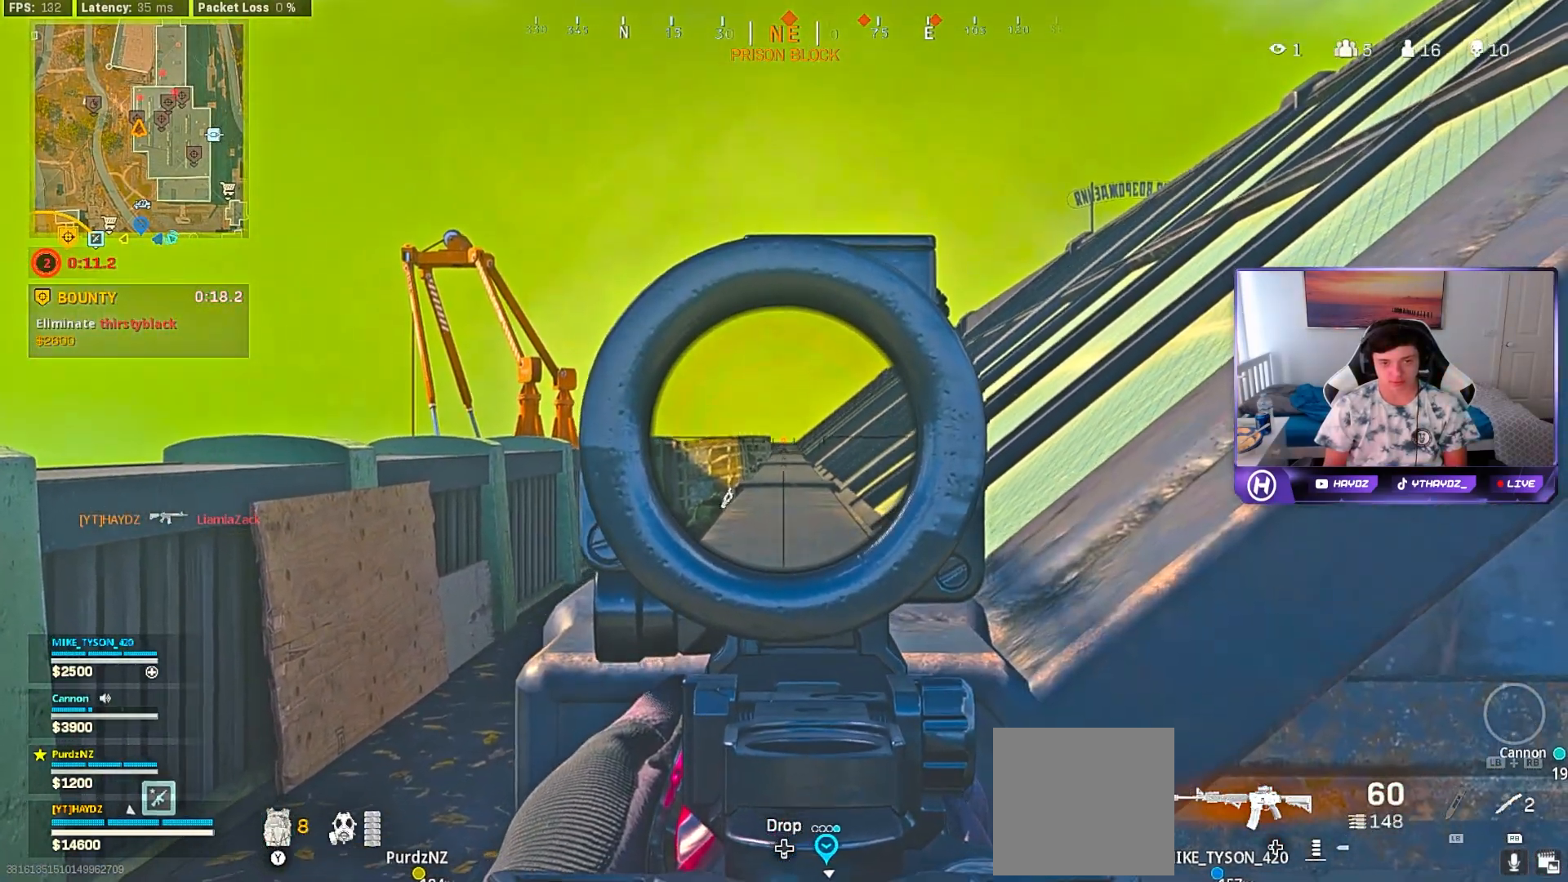
{"buttons": ["L2"], "left_stick": "center", "right_stick": "center", "events": []}
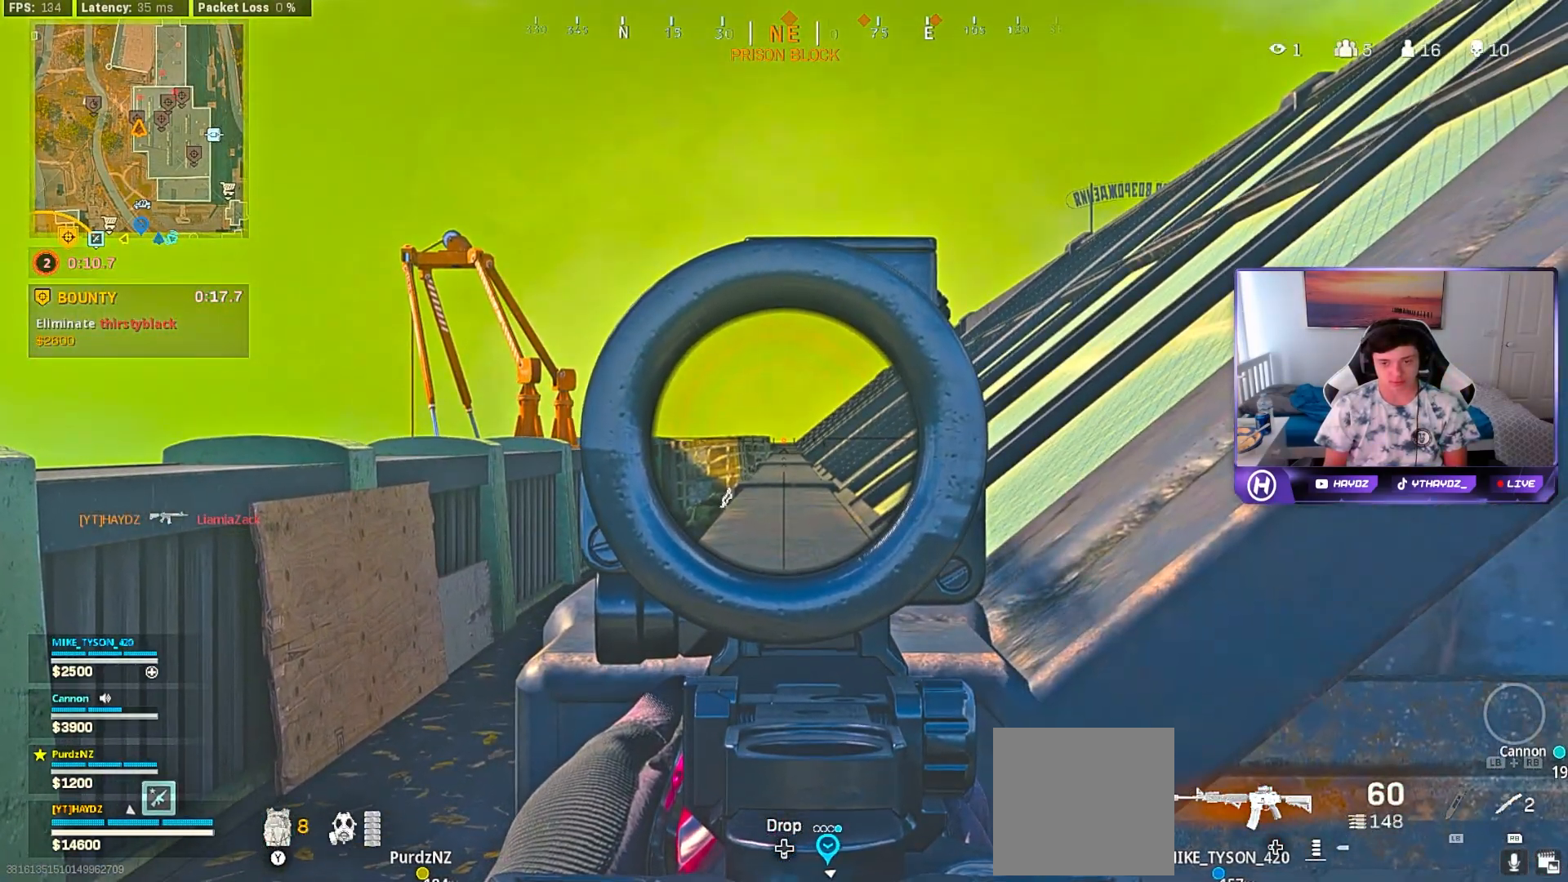
{"buttons": ["L2"], "left_stick": "center", "right_stick": "center", "events": []}
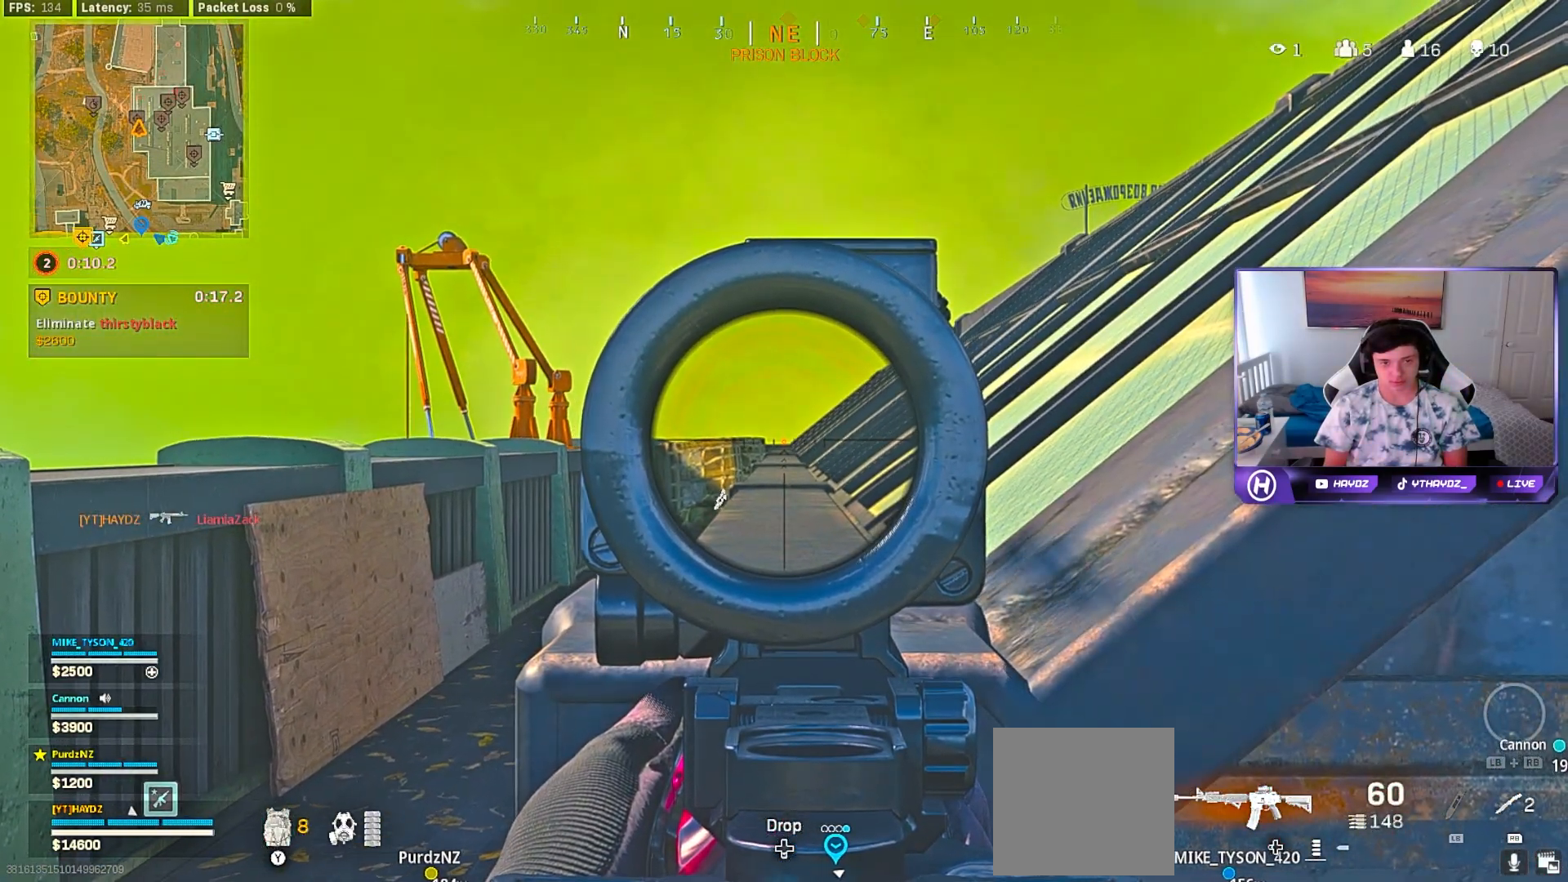
{"buttons": ["L2"], "left_stick": "center", "right_stick": "center", "events": []}
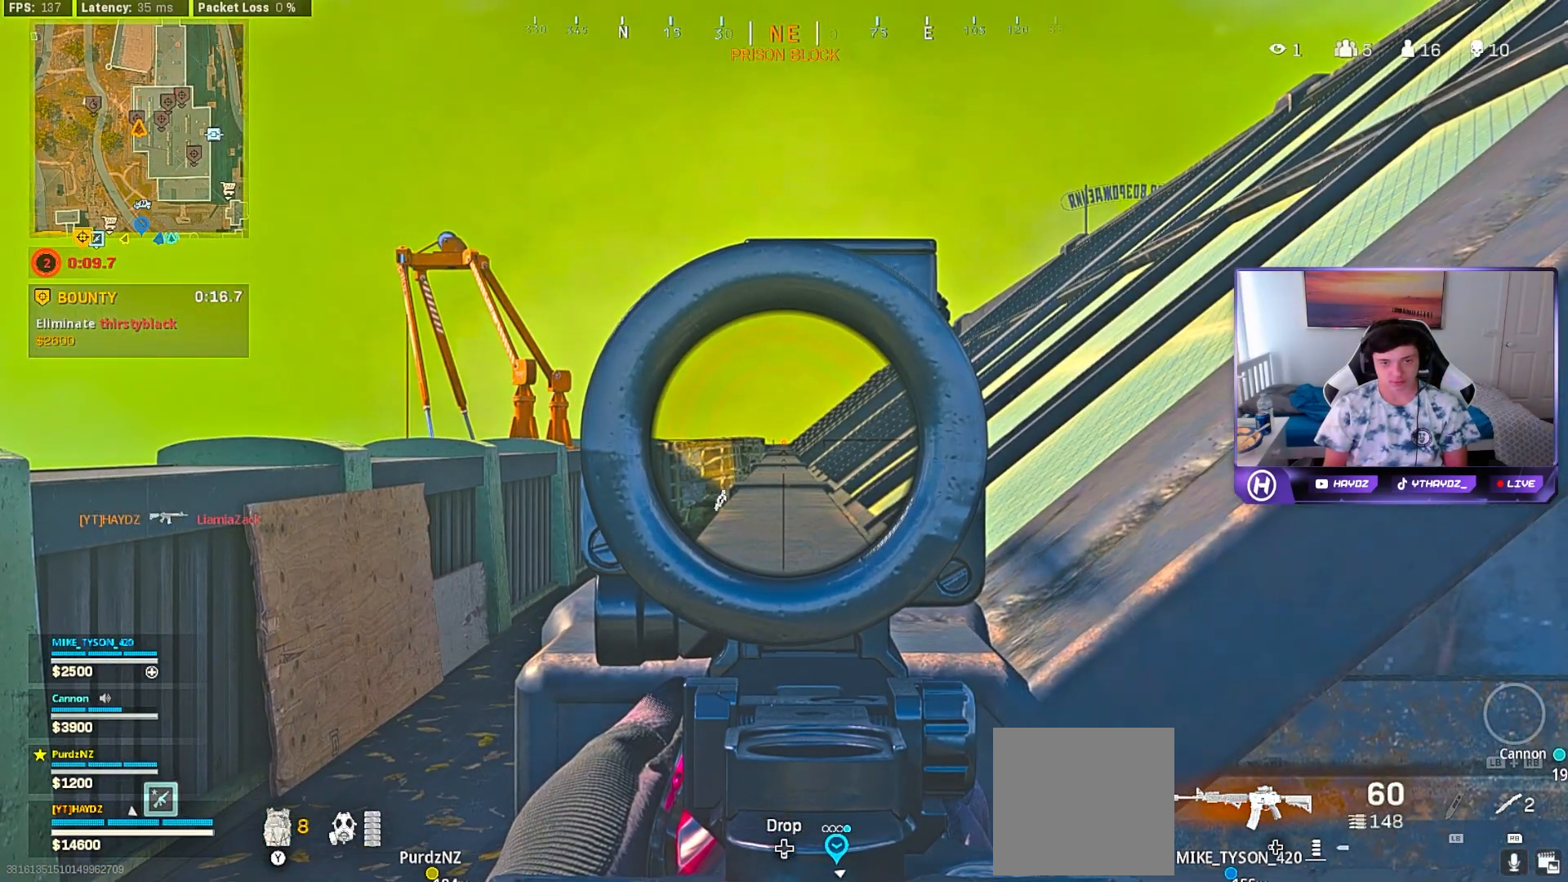
{"buttons": ["L2"], "left_stick": "center", "right_stick": "center", "events": []}
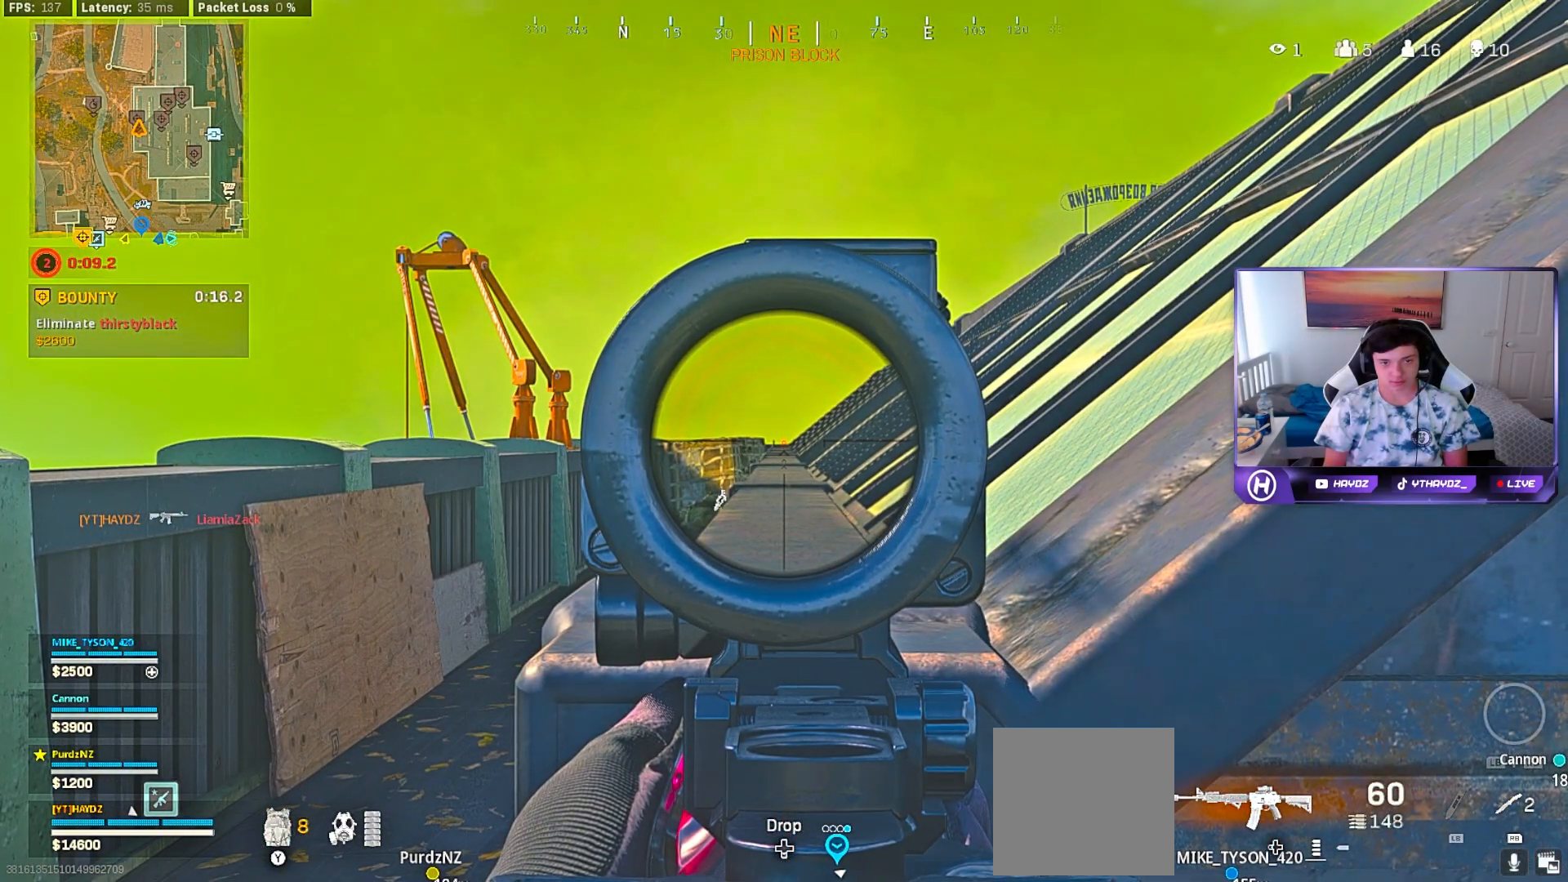
{"buttons": [], "left_stick": "right", "right_stick": "center", "events": [[300, "L2", "up"], [317, "left_stick", "right"]]}
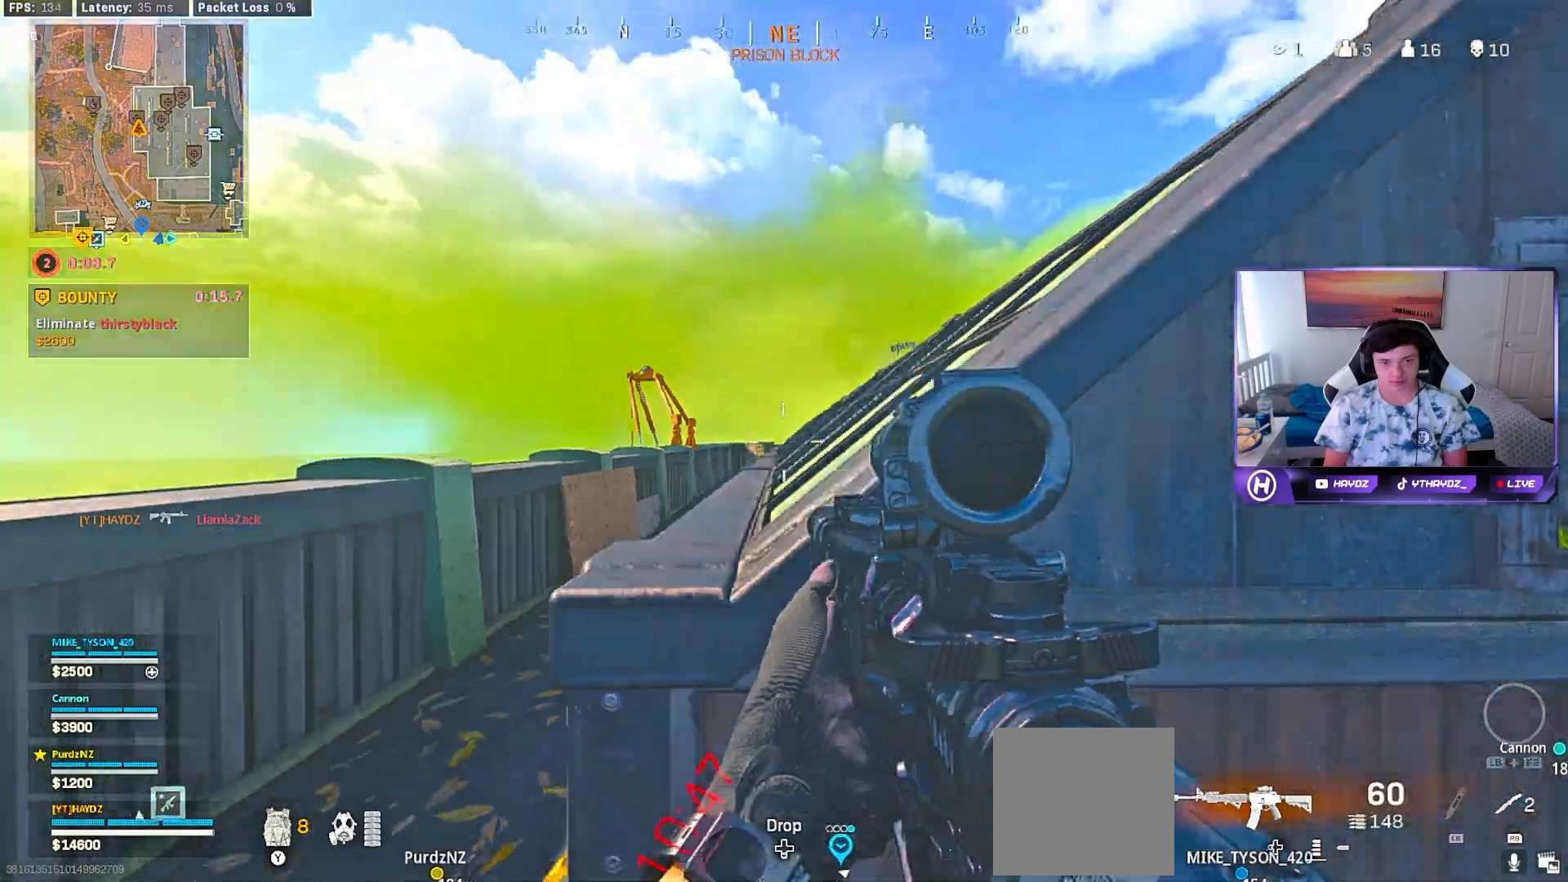
{"buttons": [], "left_stick": "right", "right_stick": "center", "events": []}
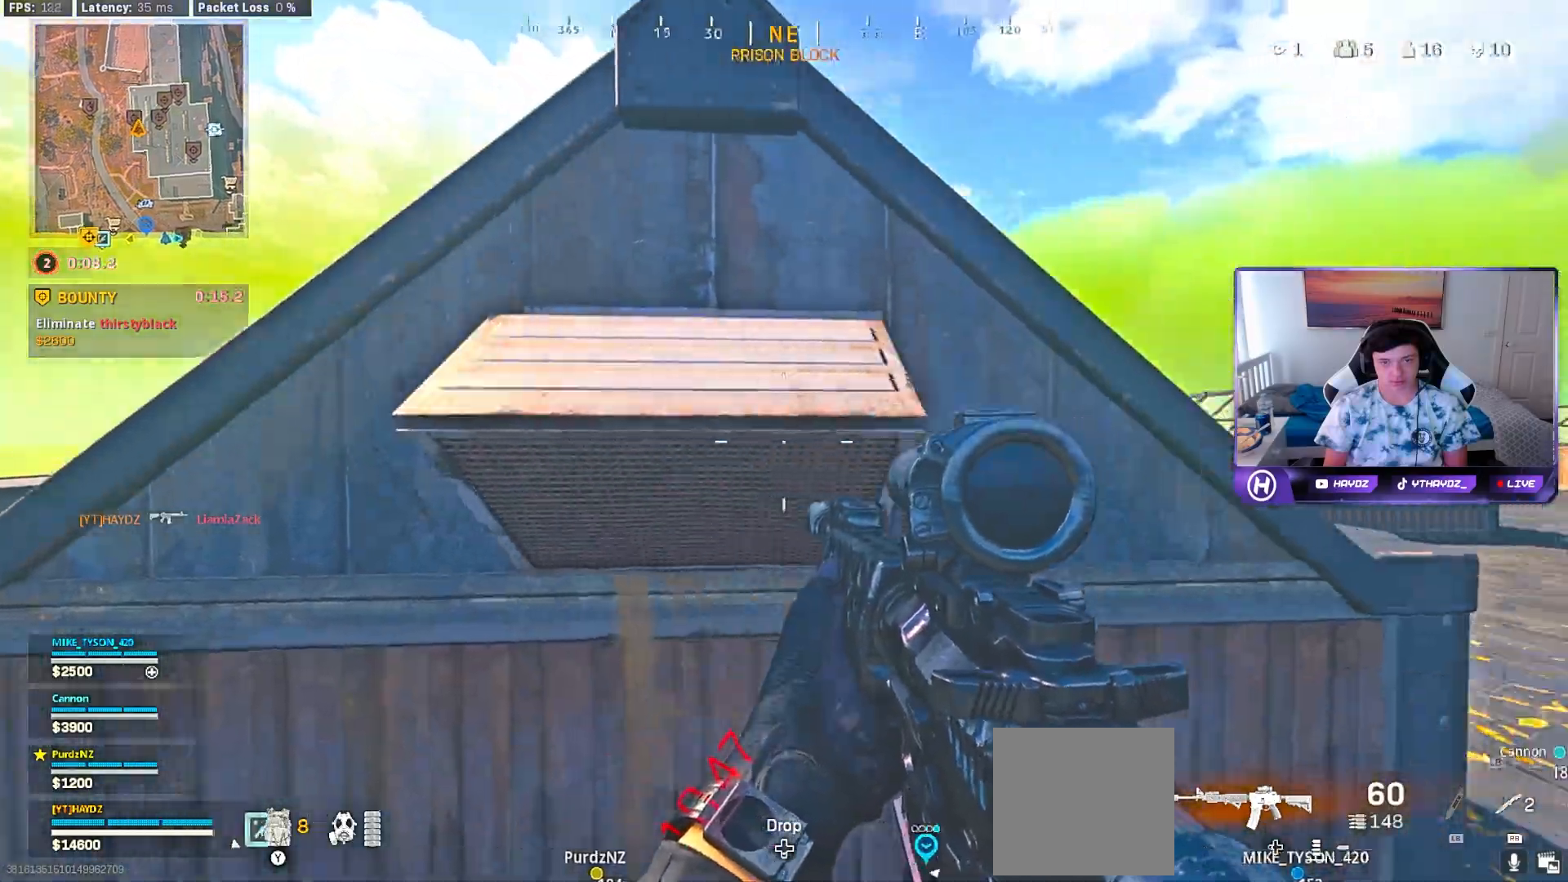
{"buttons": ["L2"], "left_stick": "right", "right_stick": "right", "events": [[367, "L2", "down"], [417, "right_stick", "right"]]}